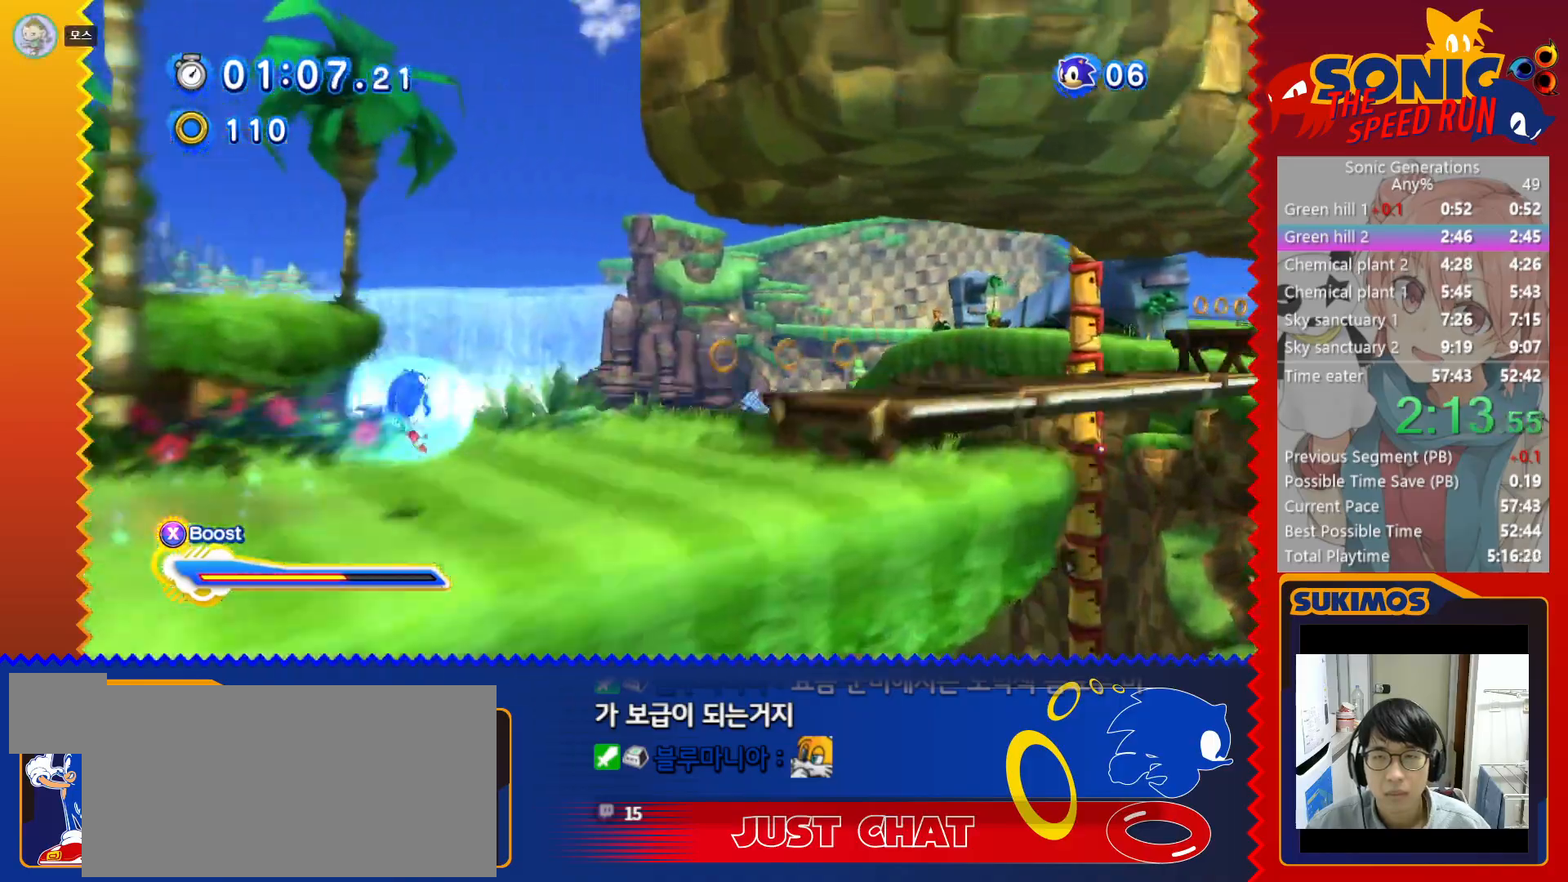
Gameplay with keyboard; each line is a JSON object with the keys held at the frame after it. "events" lists presses ("down") and releases ("up") of "a", "c", "d", "down", "f", "left", "right", "s", "up", "v", "x" and "z" between this image and that frame as [ms after this image, input, new state], when the widget could be followed in between. No other keys are recorded. Mouse input is not recorded.
{"keys": ["right", "x"], "events": [[383, "c", "down"], [483, "c", "up"]]}
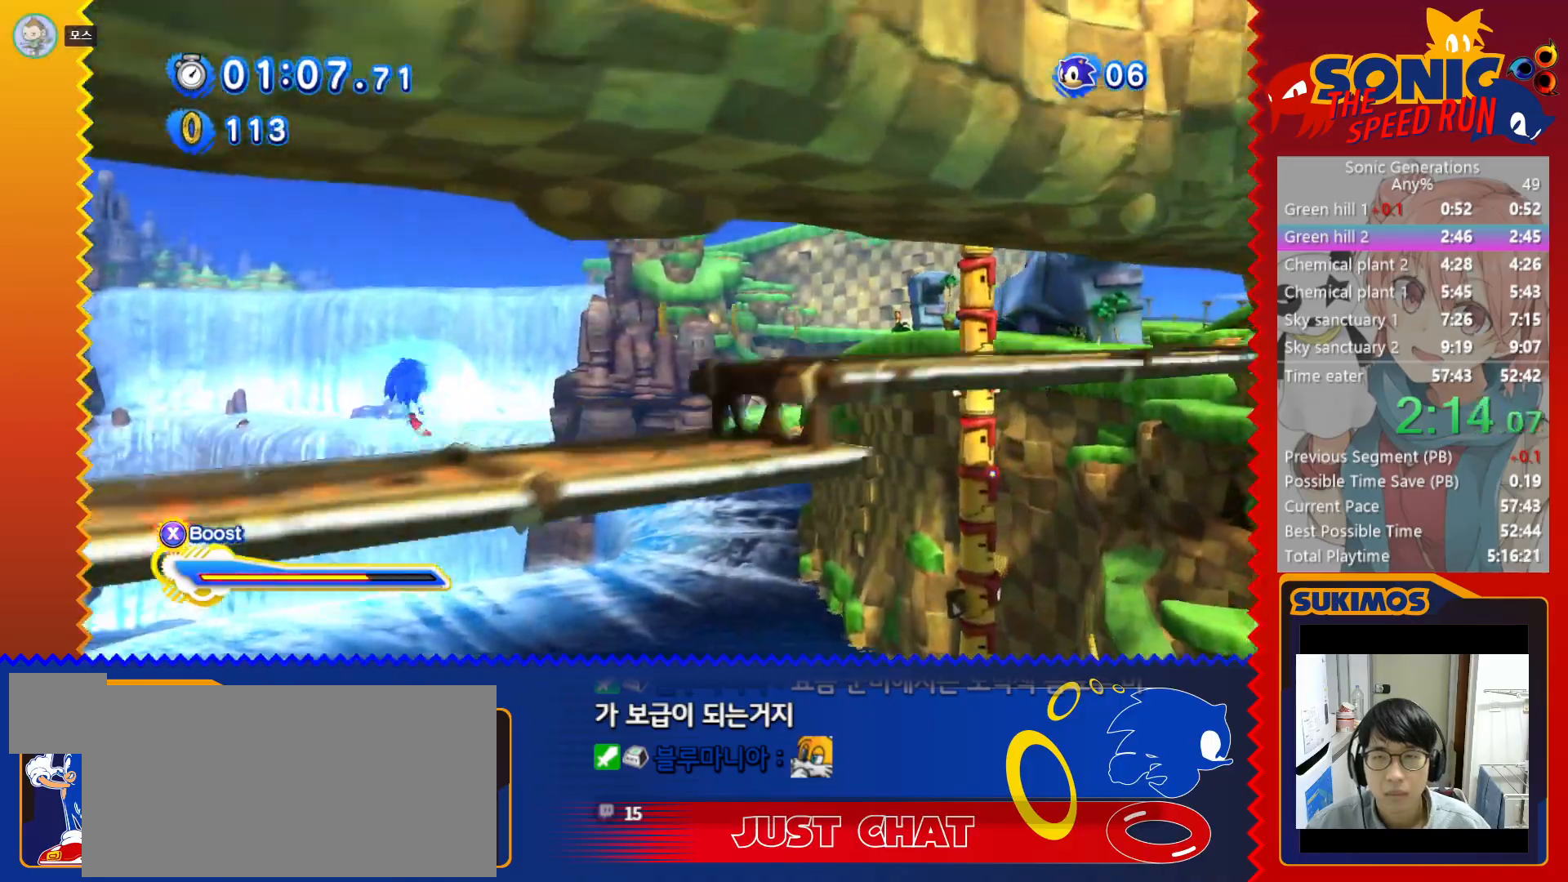
{"keys": ["right", "x"], "events": []}
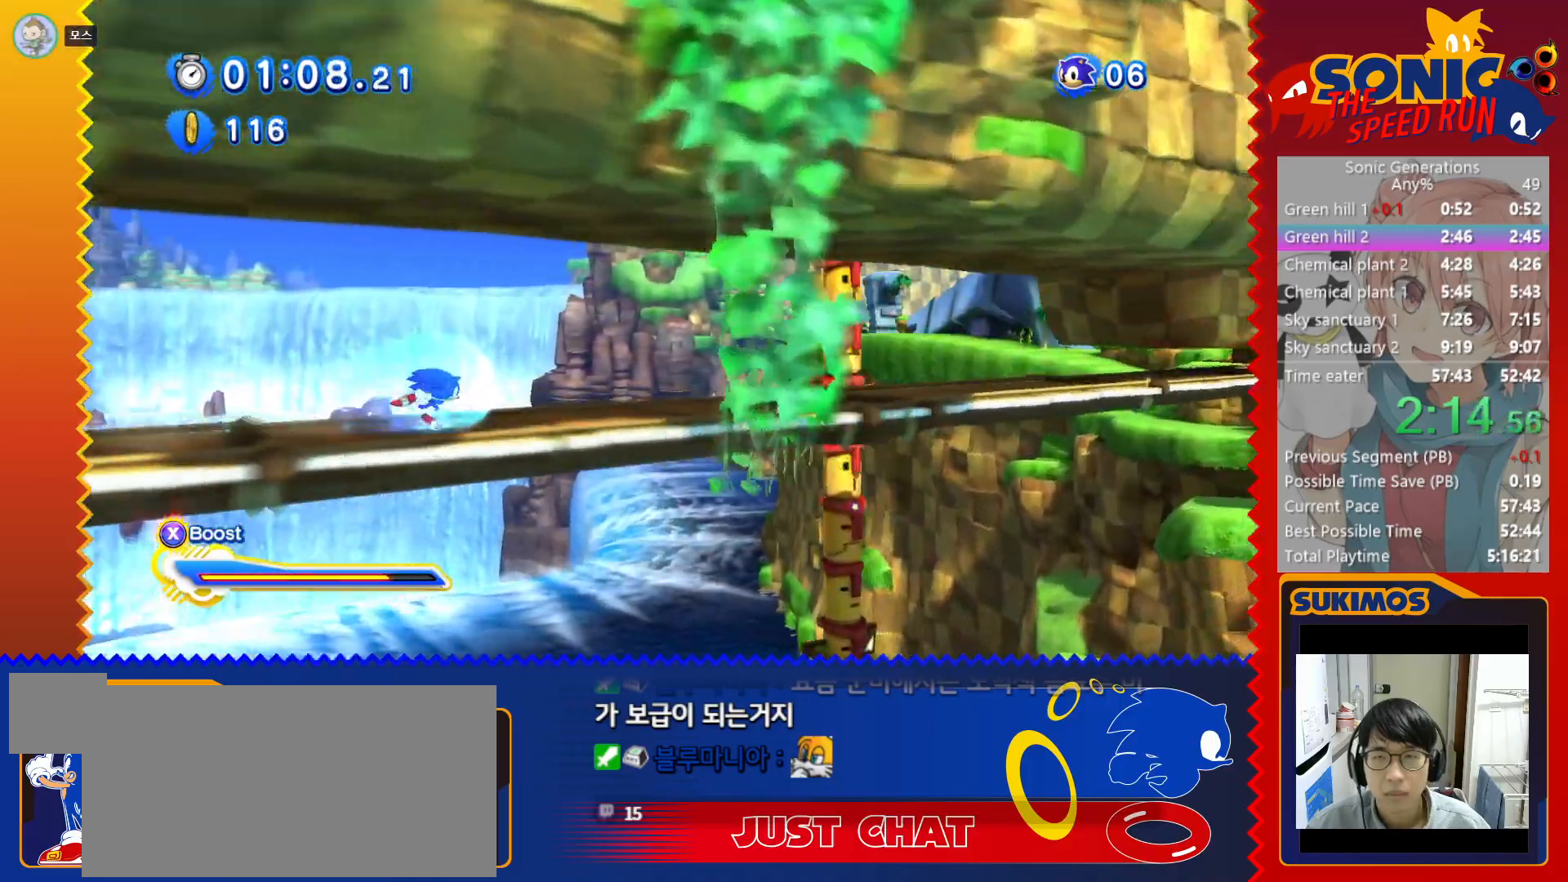
{"keys": ["right", "x"], "events": [[433, "v", "down"], [483, "v", "up"]]}
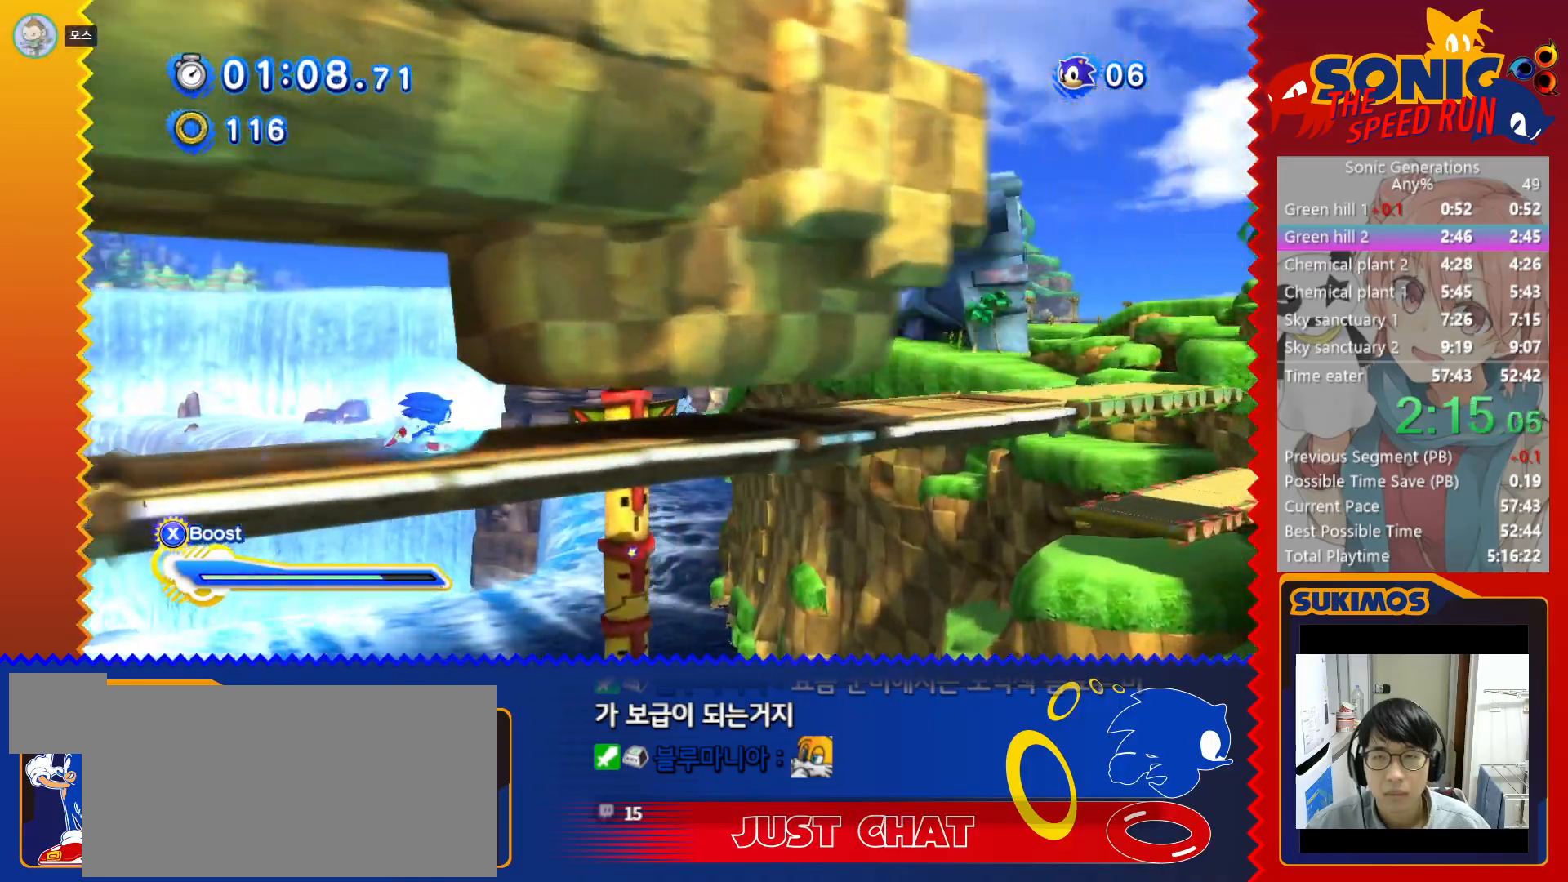
{"keys": ["c", "right", "x"], "events": [[133, "x", "up"], [250, "x", "down"], [400, "c", "down"]]}
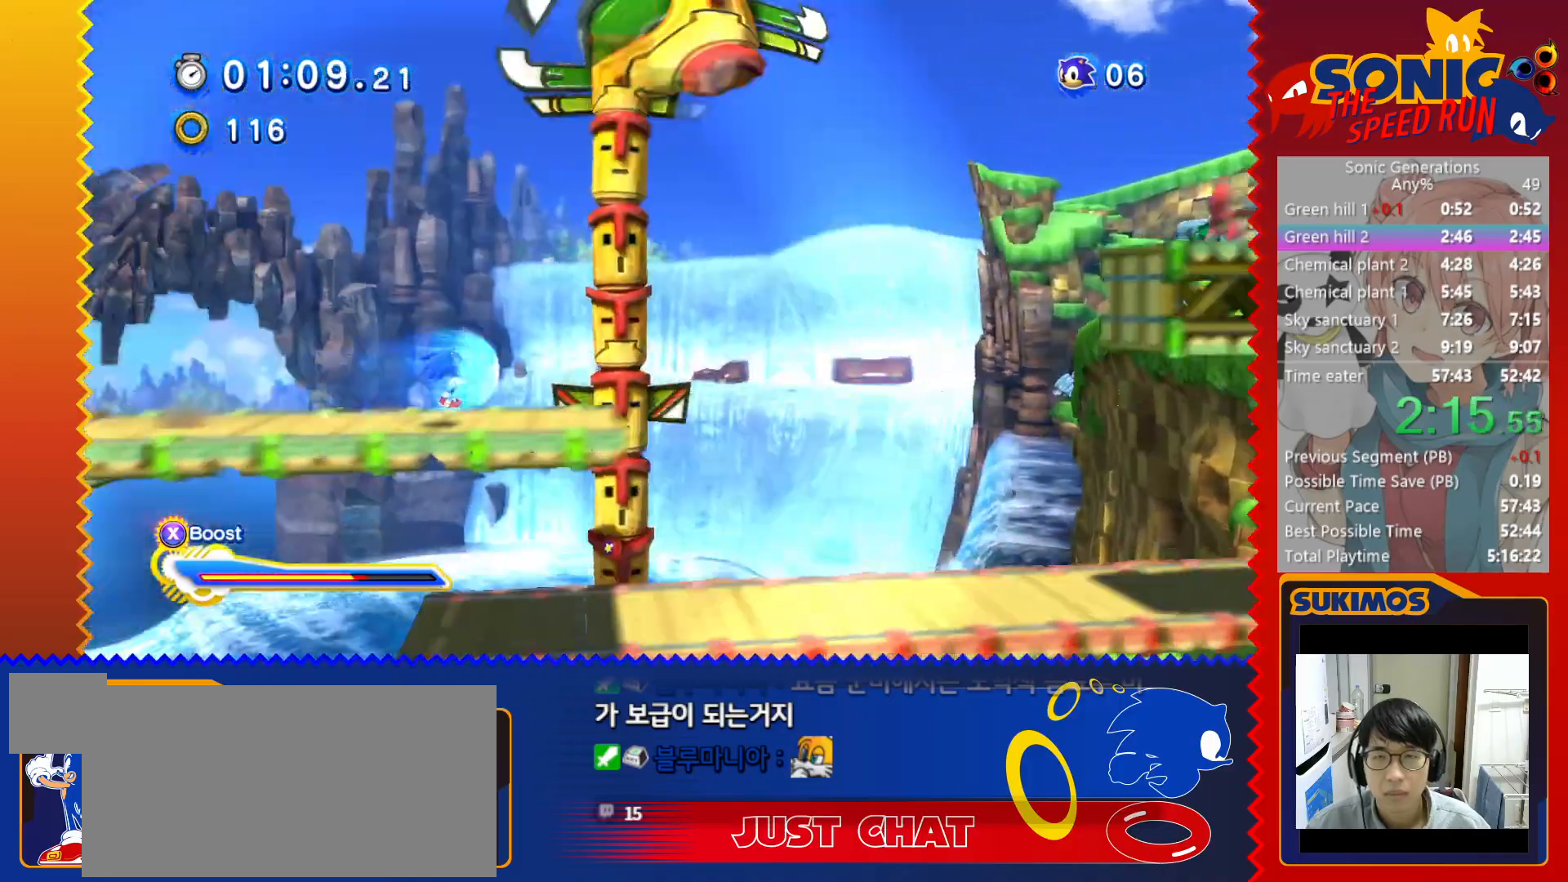
{"keys": ["right"], "events": [[250, "c", "up"], [433, "x", "up"]]}
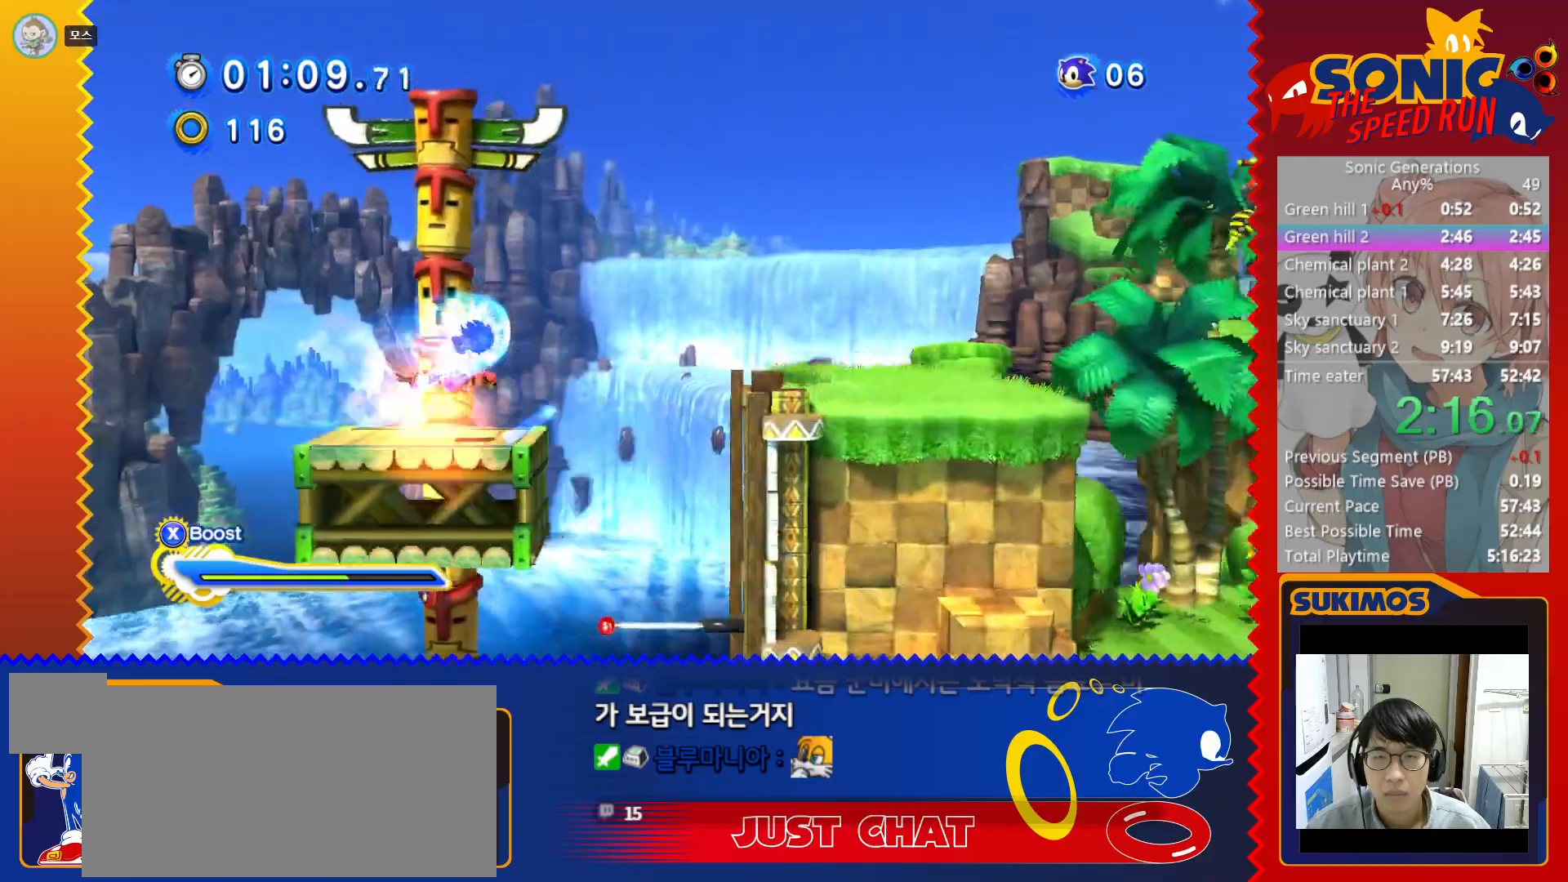
{"keys": ["right"], "events": [[117, "x", "down"], [417, "x", "up"]]}
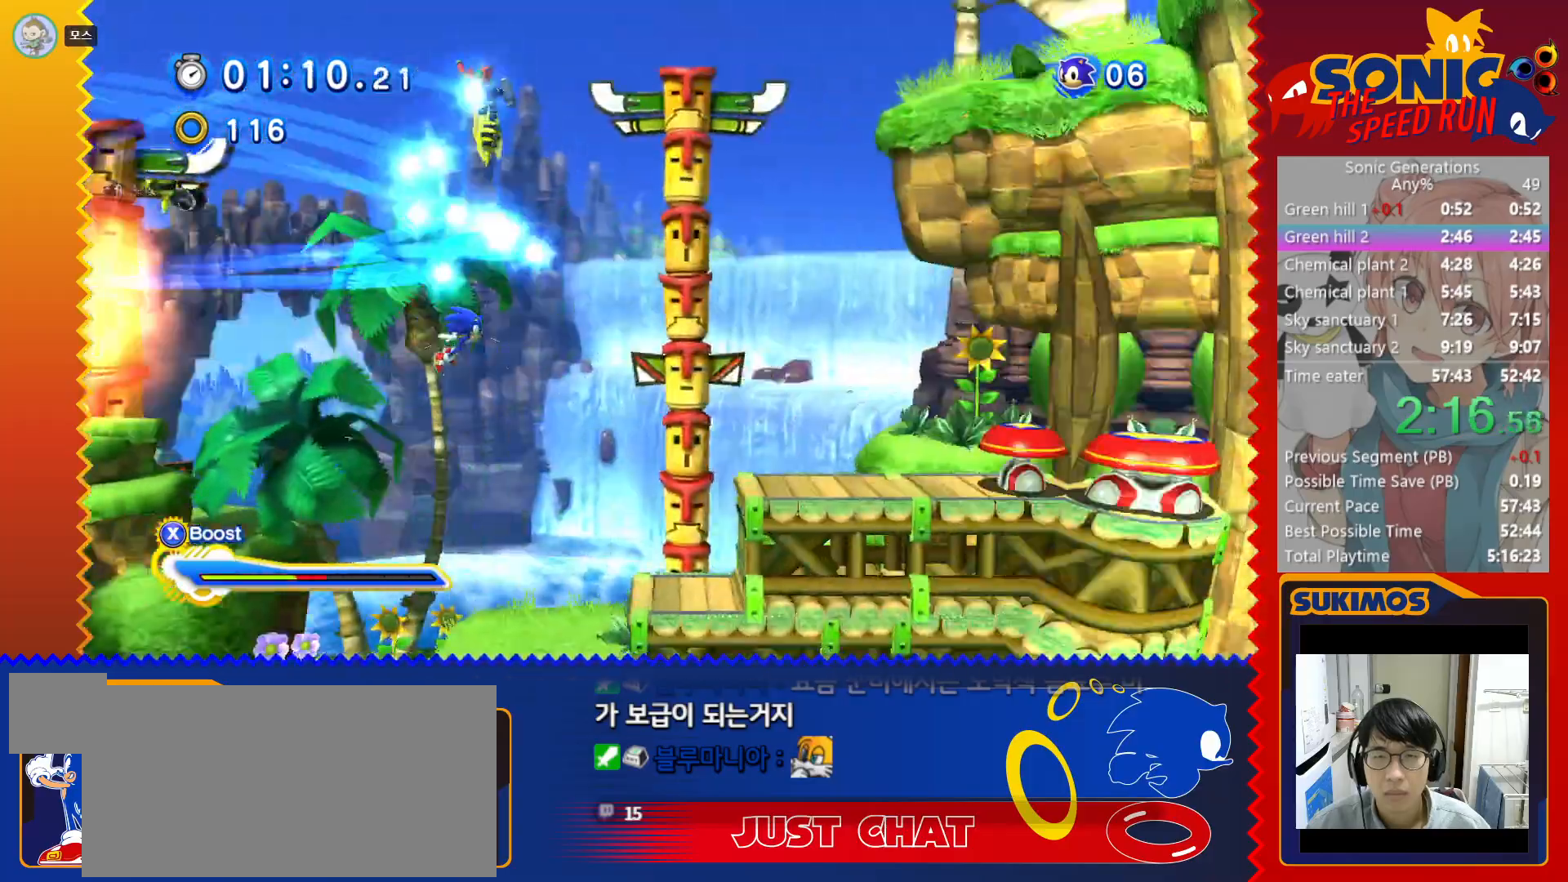
{"keys": ["right"], "events": []}
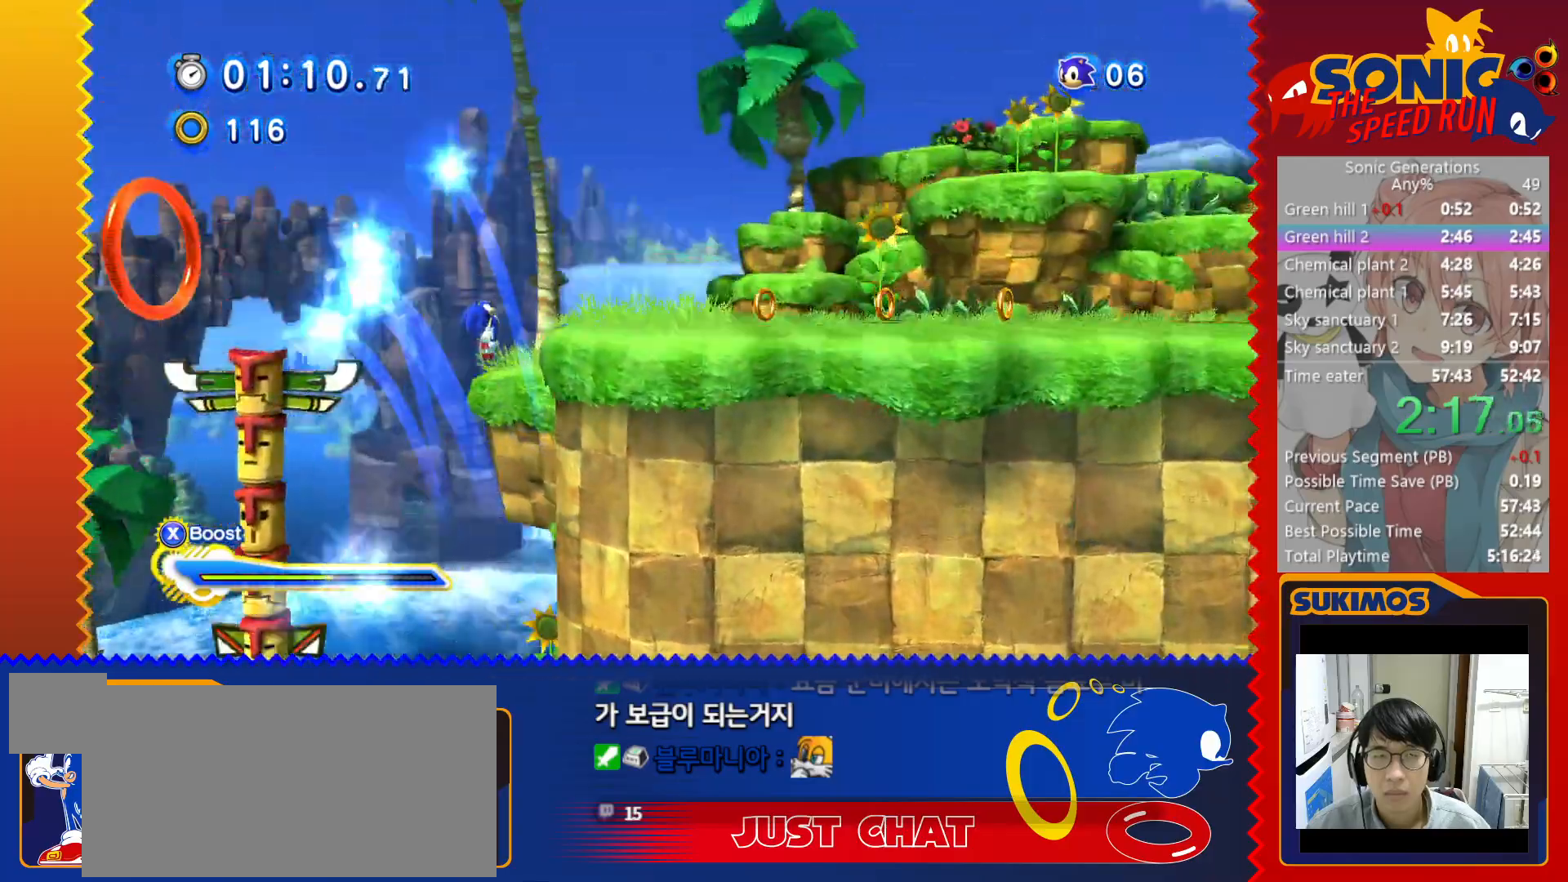
{"keys": ["right"], "events": []}
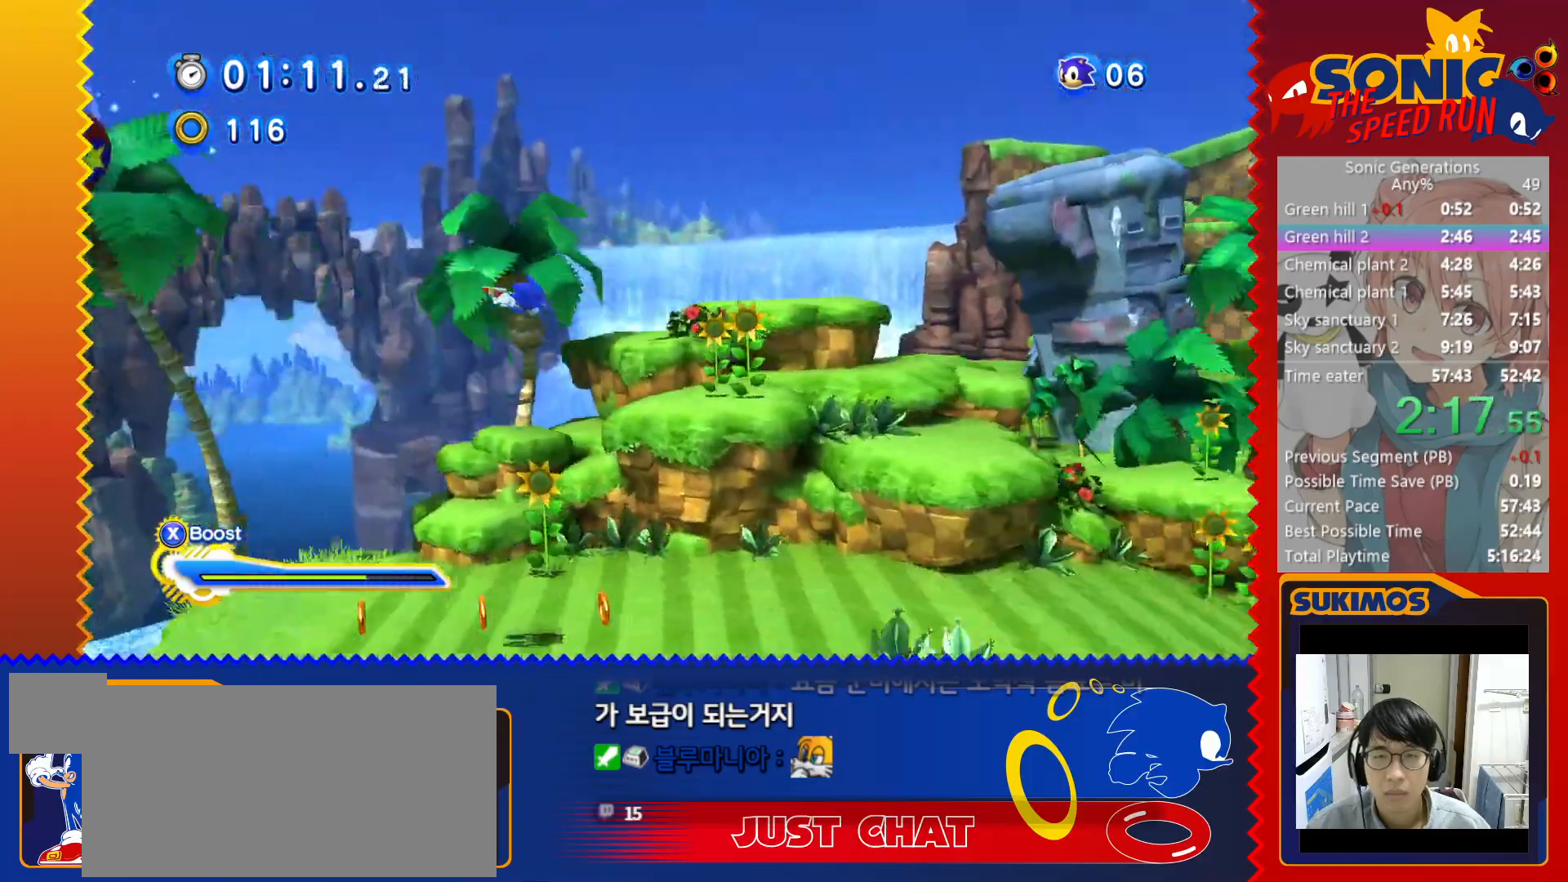
{"keys": ["right", "x"], "events": [[267, "x", "down"]]}
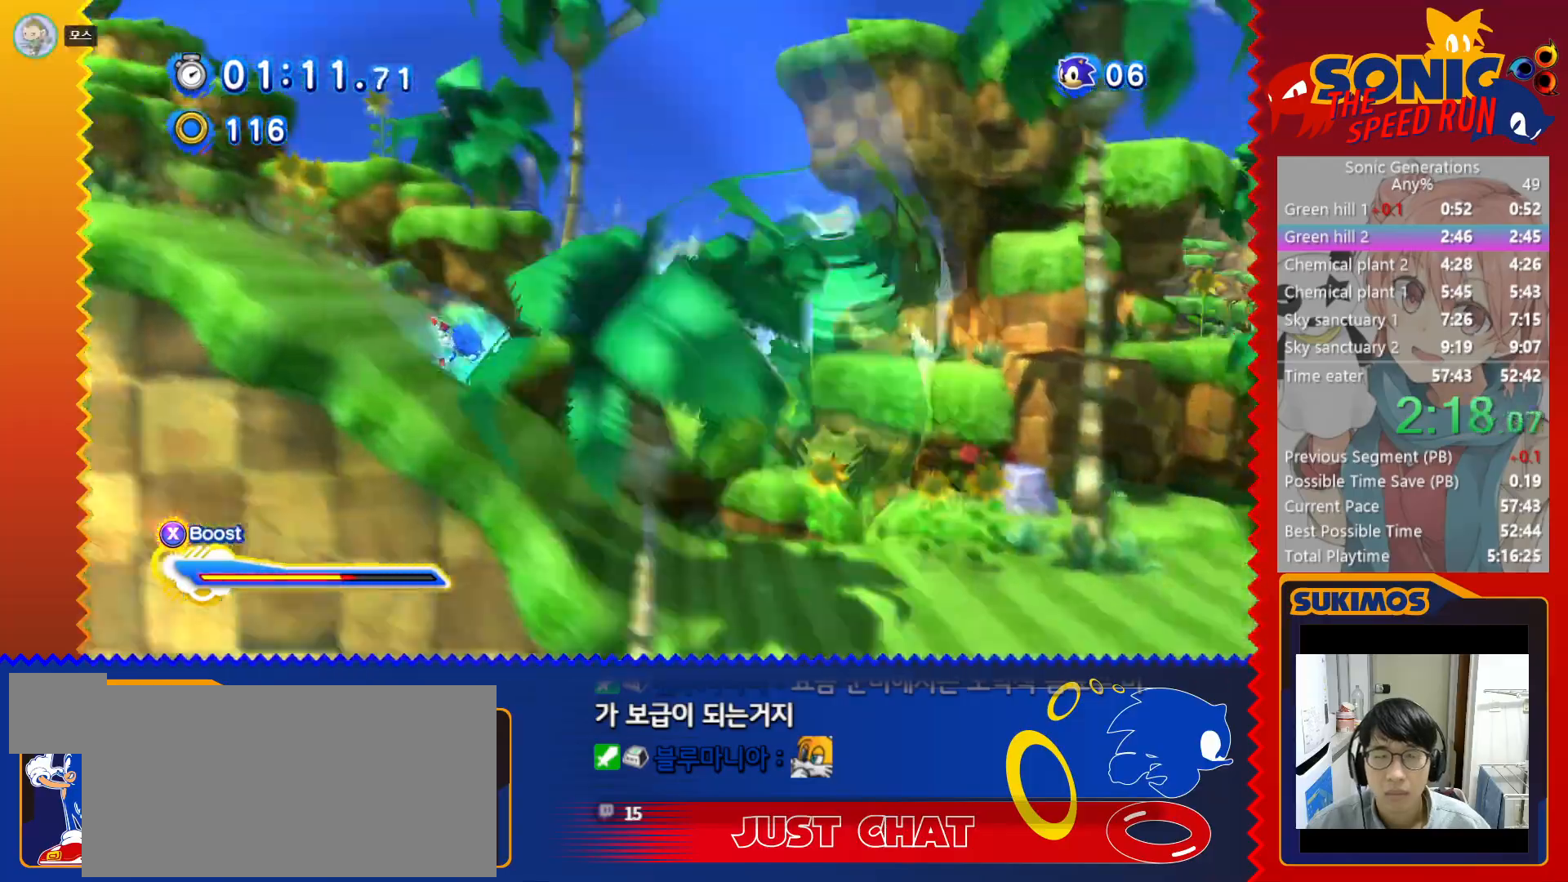
{"keys": ["right", "x"], "events": []}
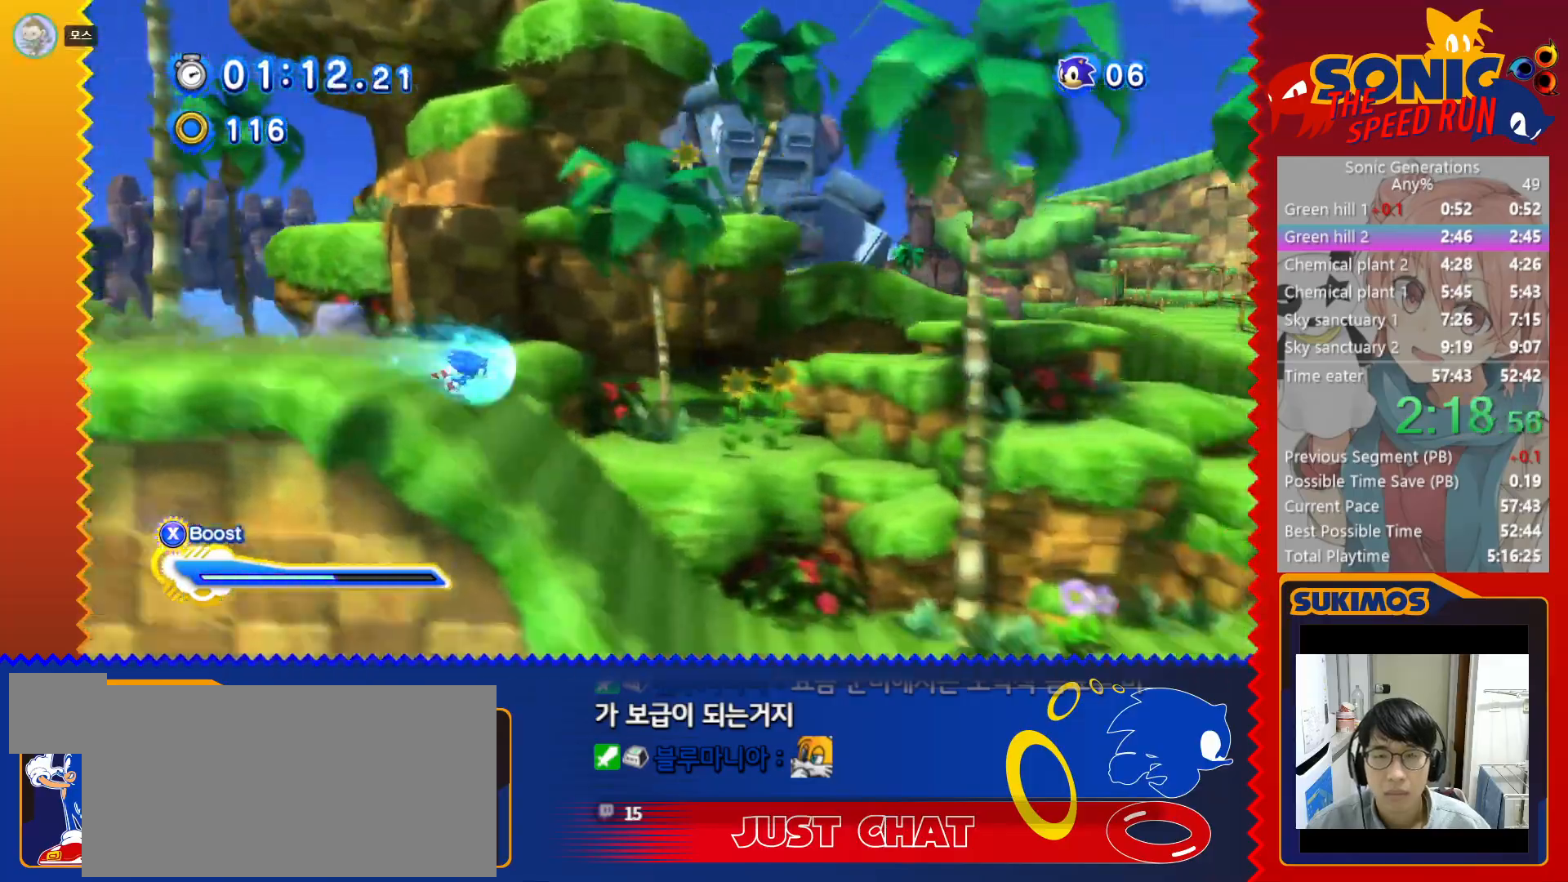
{"keys": ["right", "x"], "events": []}
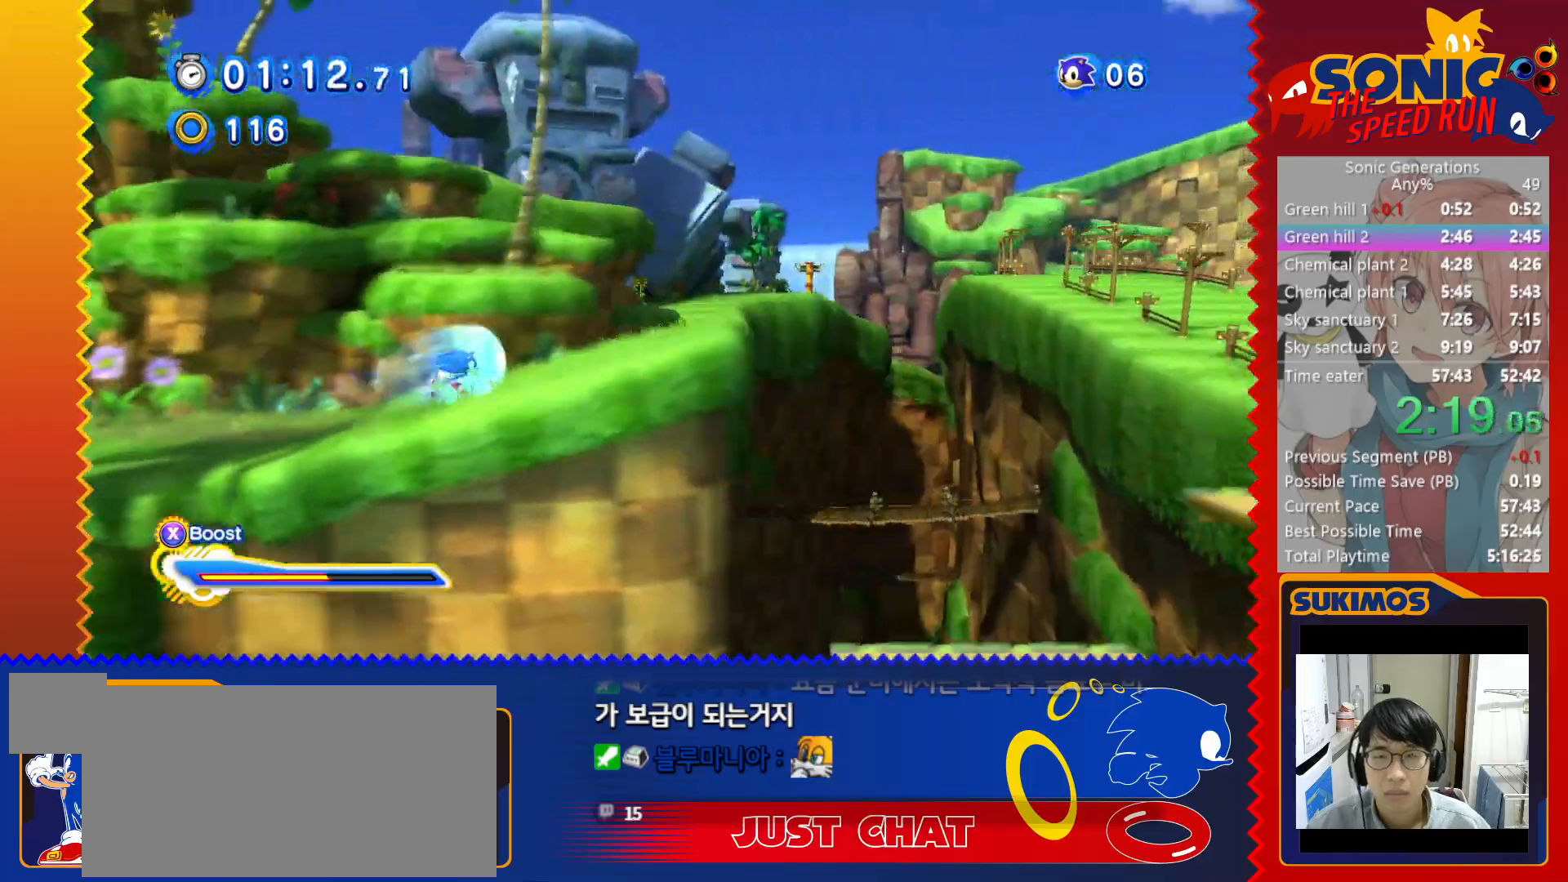
{"keys": ["right", "x"], "events": []}
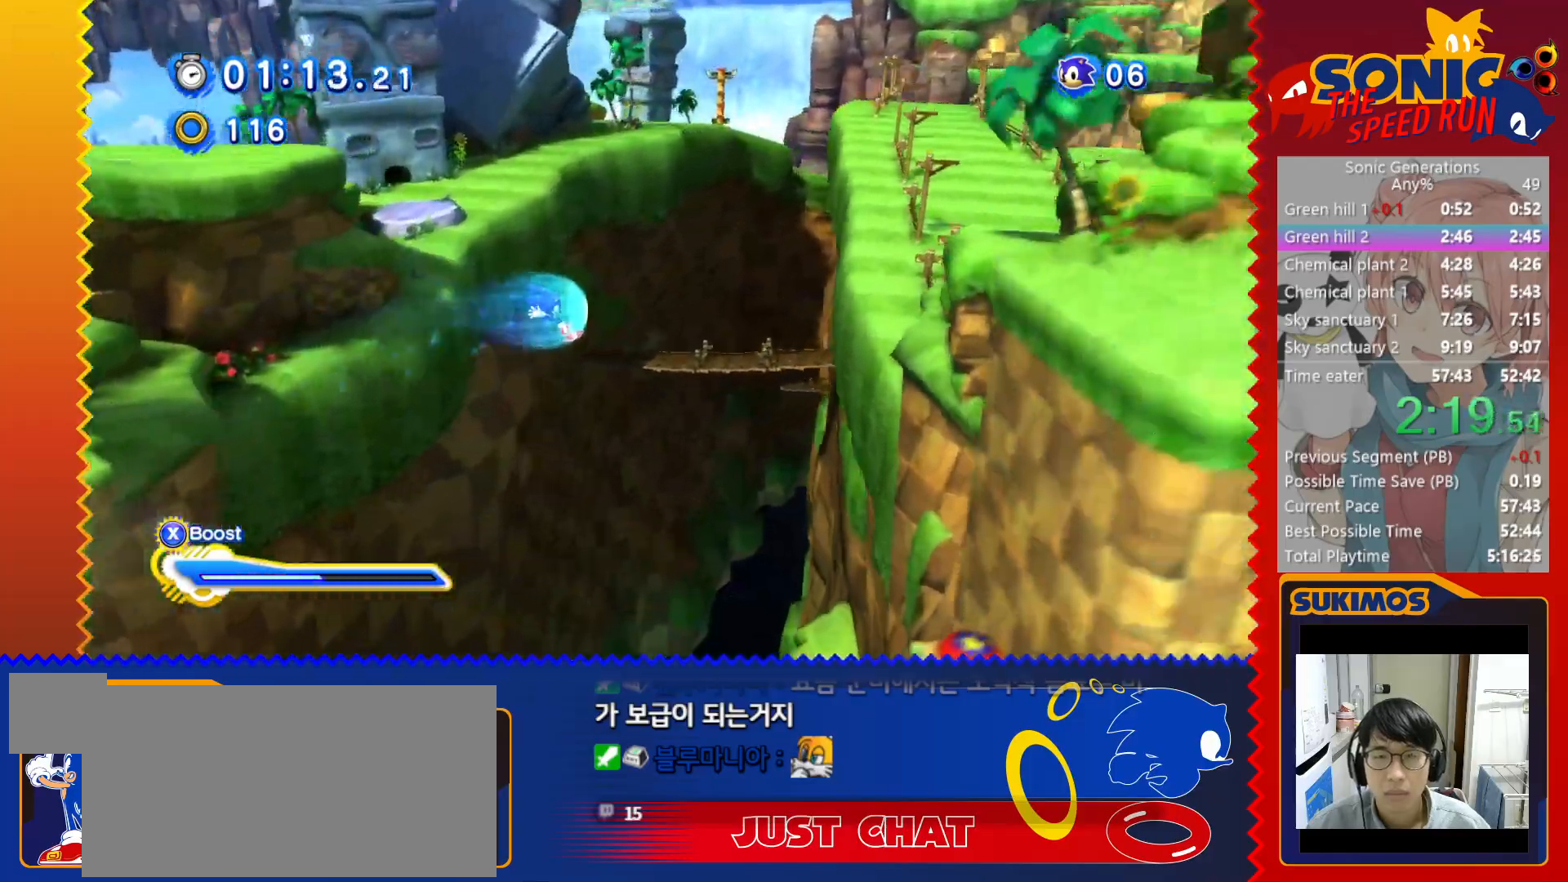
{"keys": ["right", "x"], "events": []}
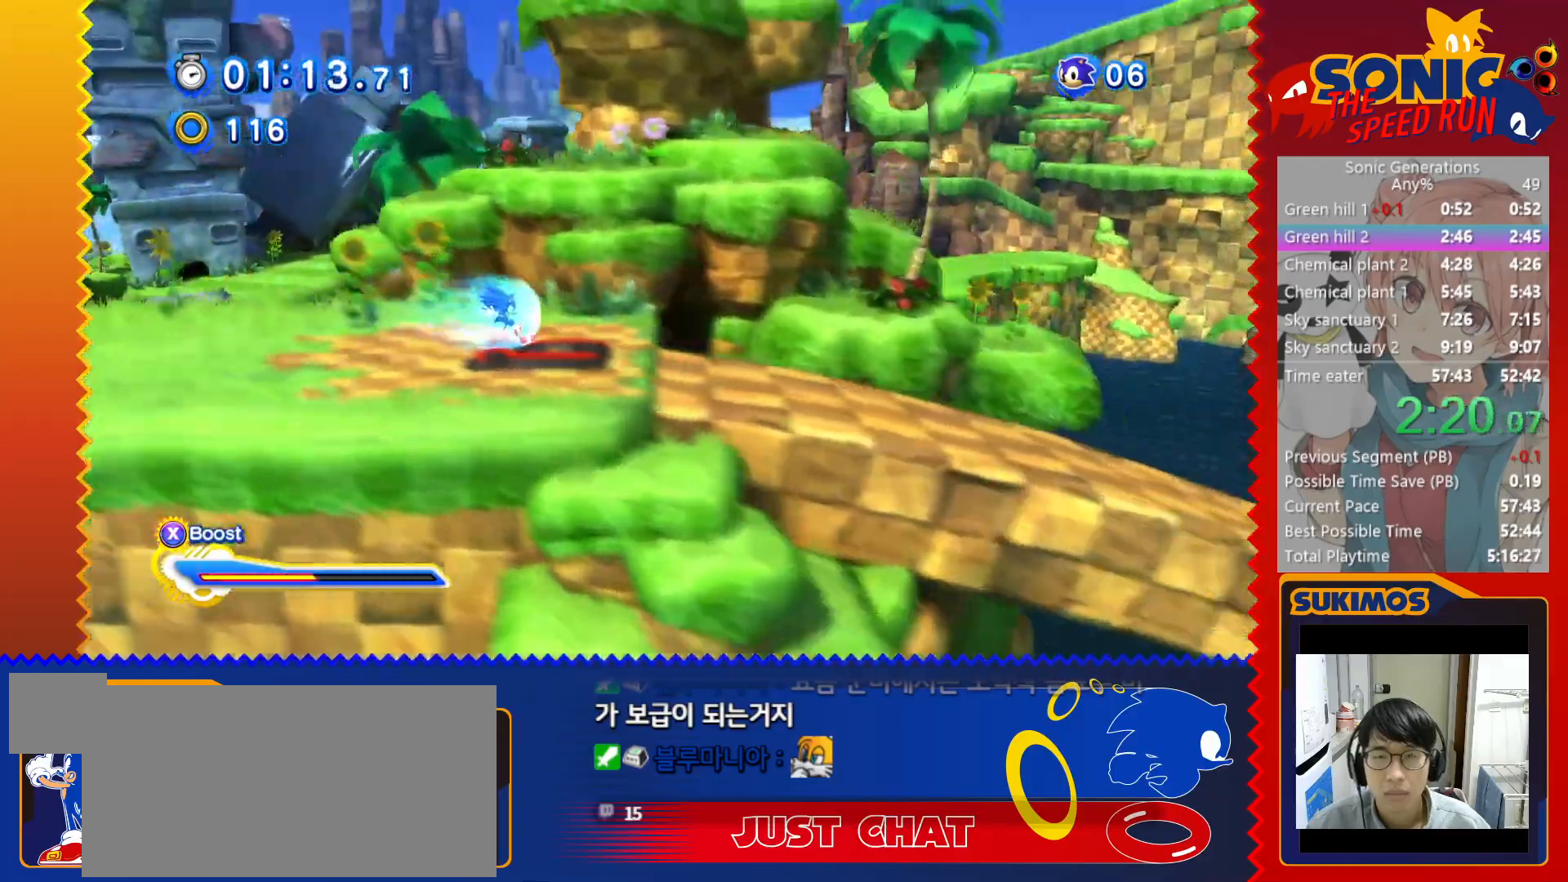
{"keys": ["right", "up", "v"], "events": [[50, "x", "up"], [83, "v", "down"], [500, "up", "down"]]}
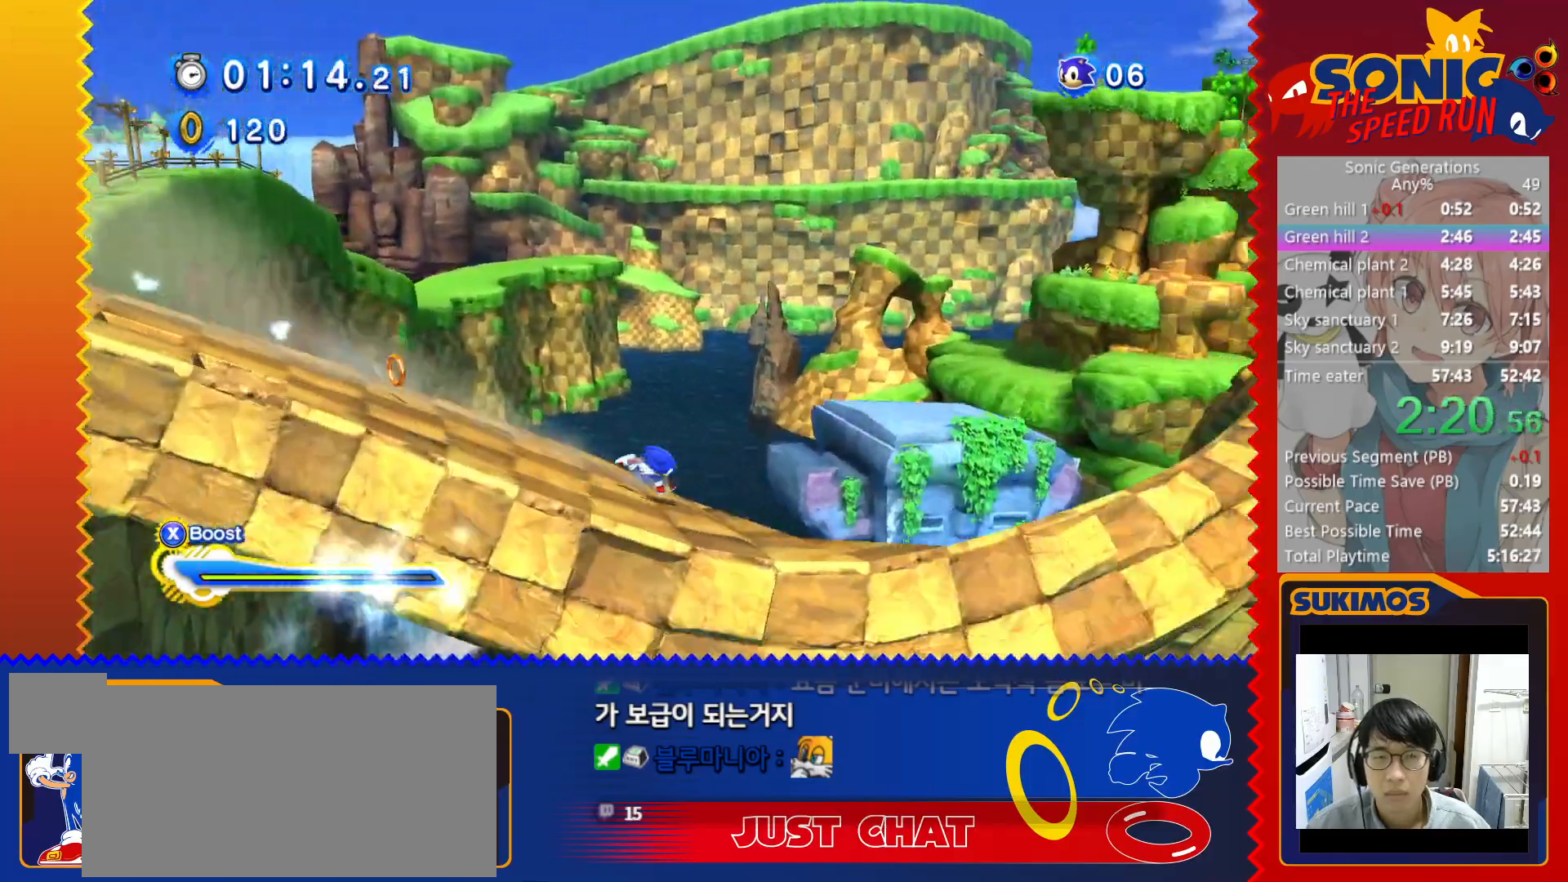
{"keys": ["right", "v"], "events": [[500, "up", "up"]]}
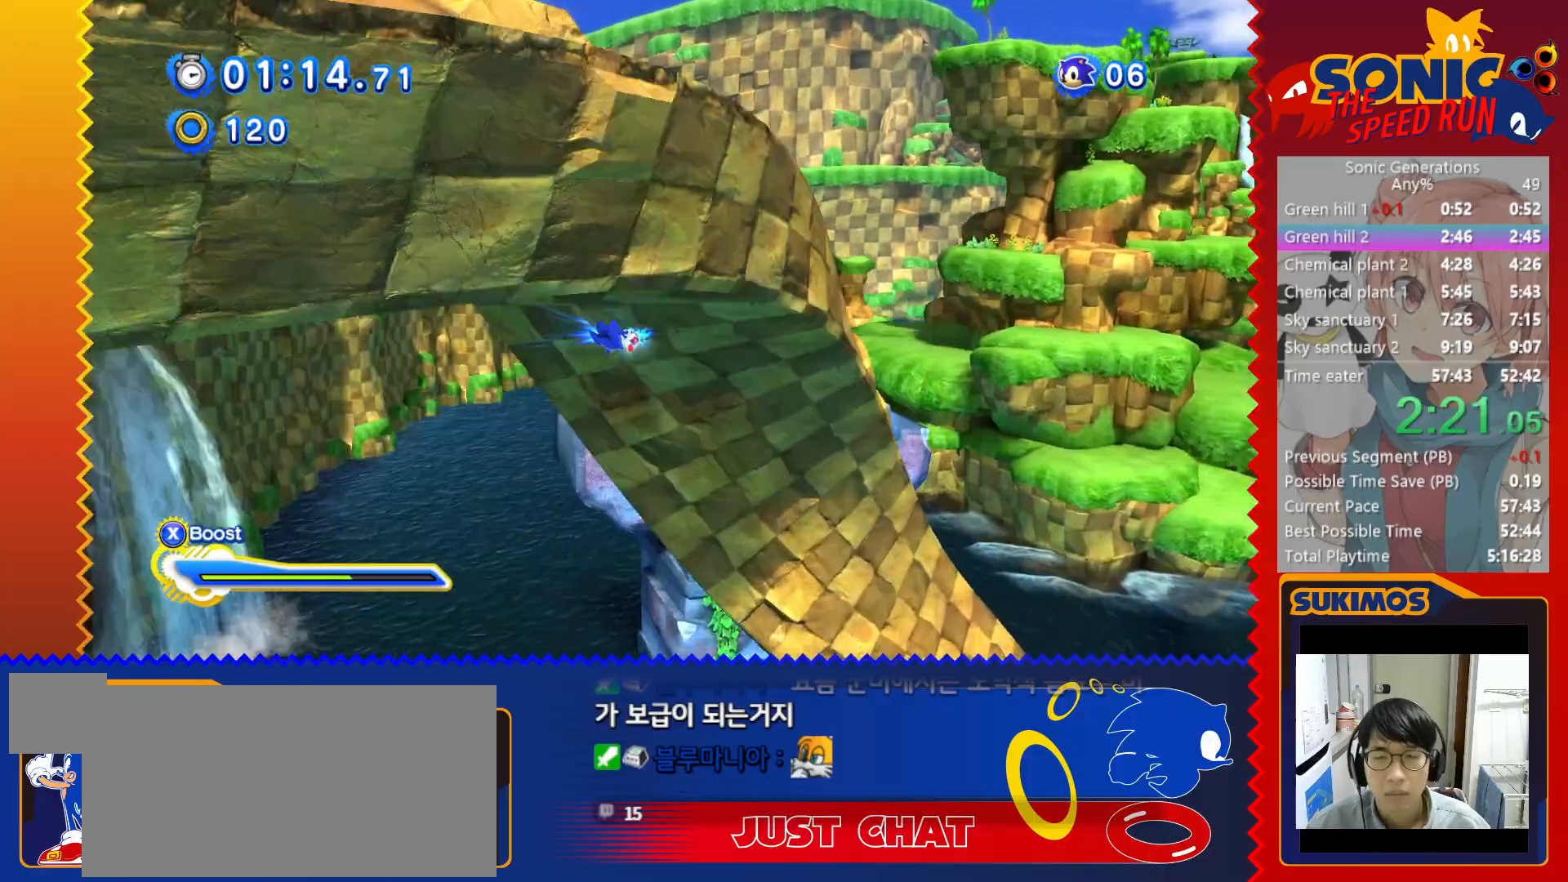
{"keys": ["right", "up", "v"], "events": [[150, "up", "down"]]}
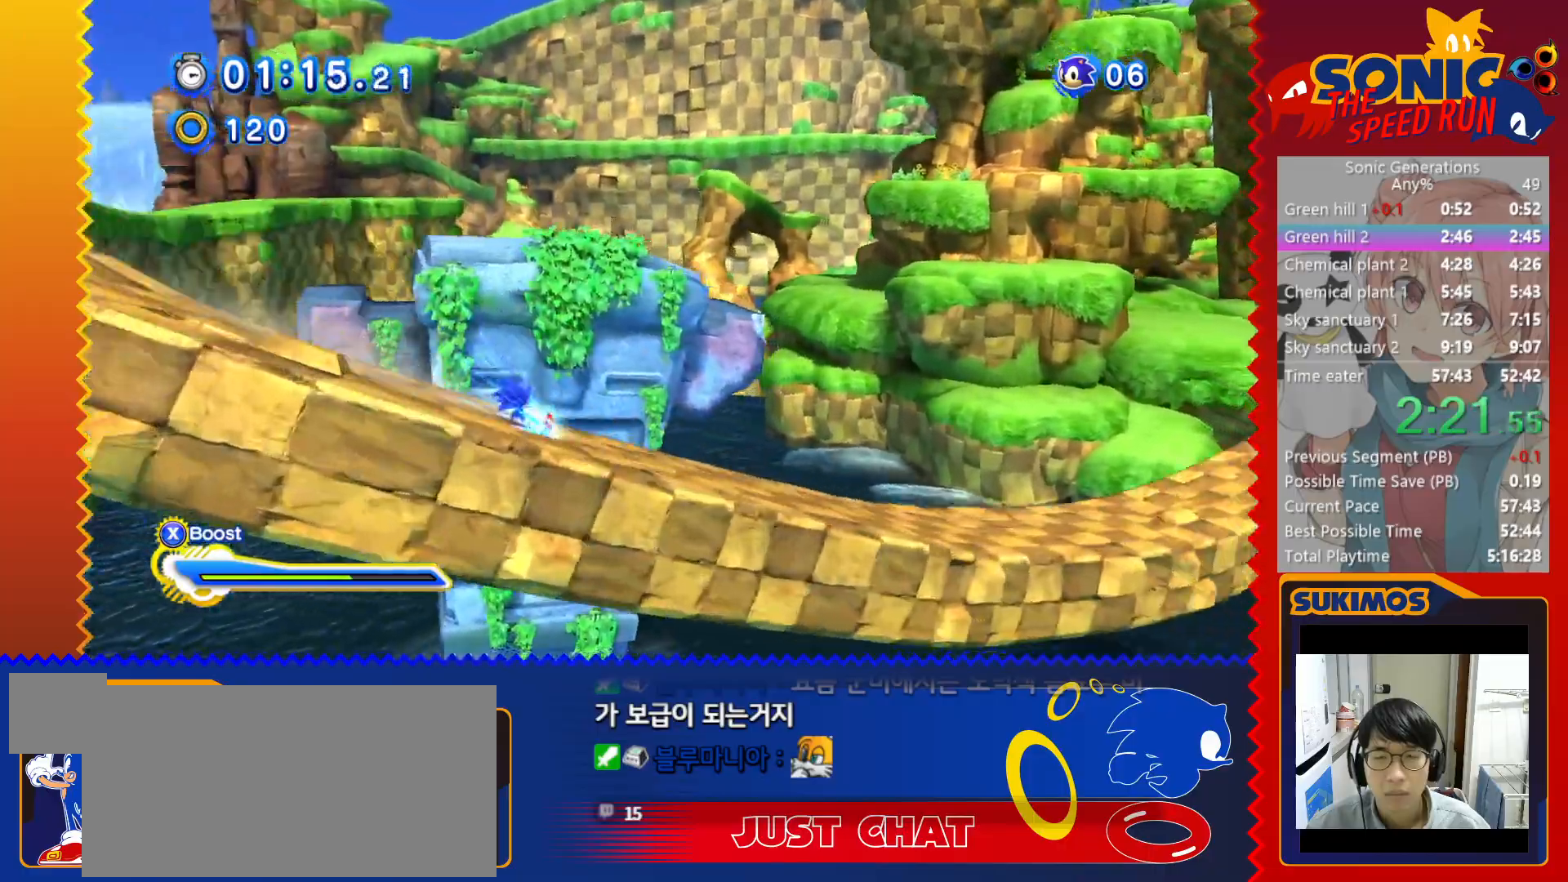
{"keys": ["right", "up", "v"], "events": []}
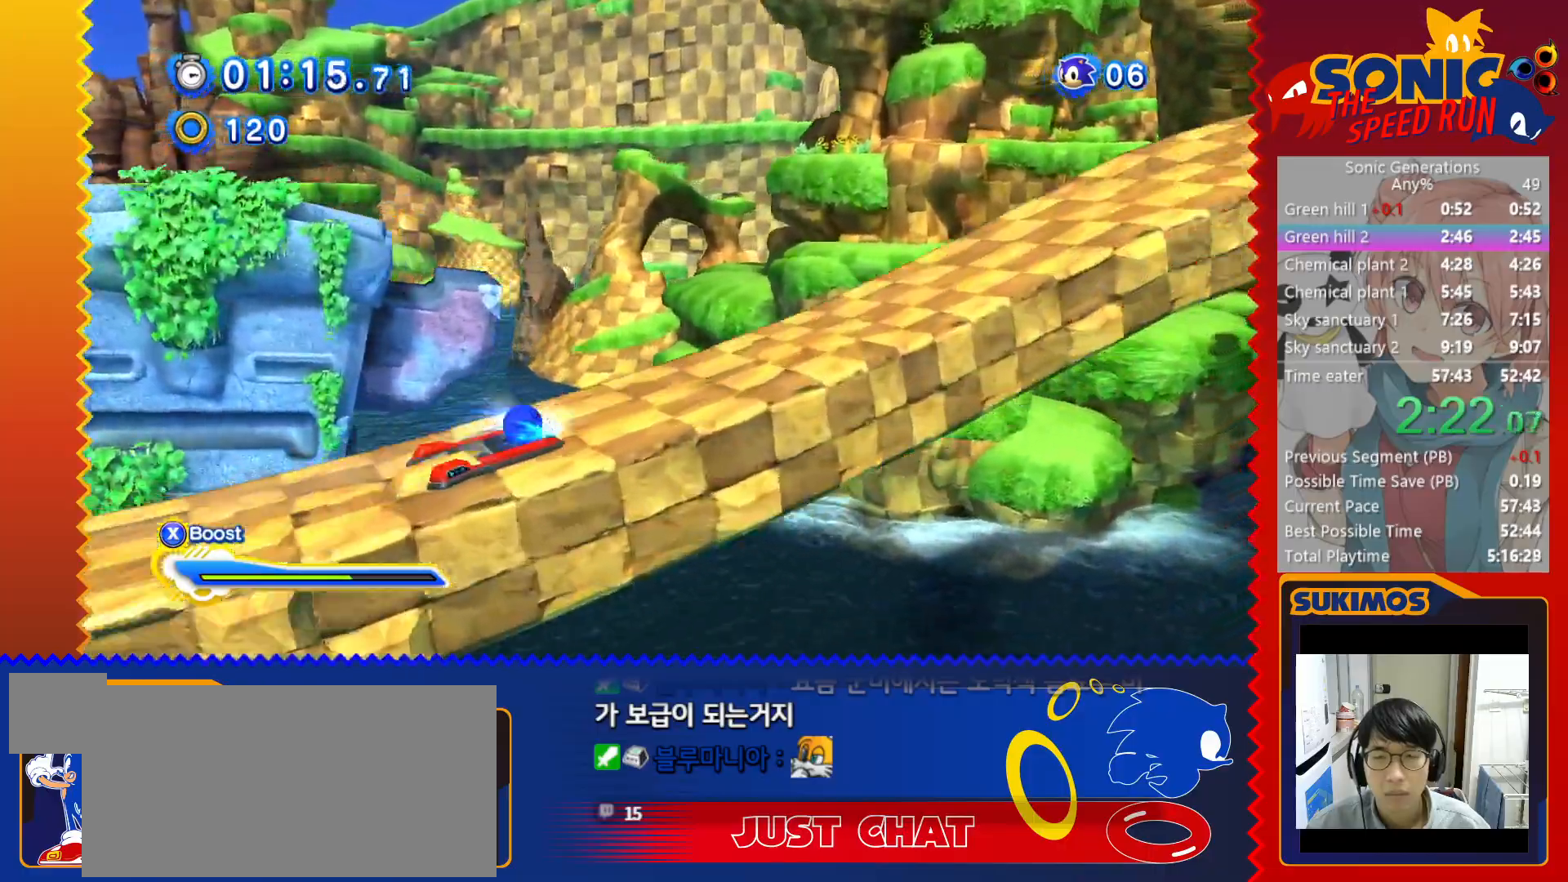
{"keys": ["right", "up", "v"], "events": []}
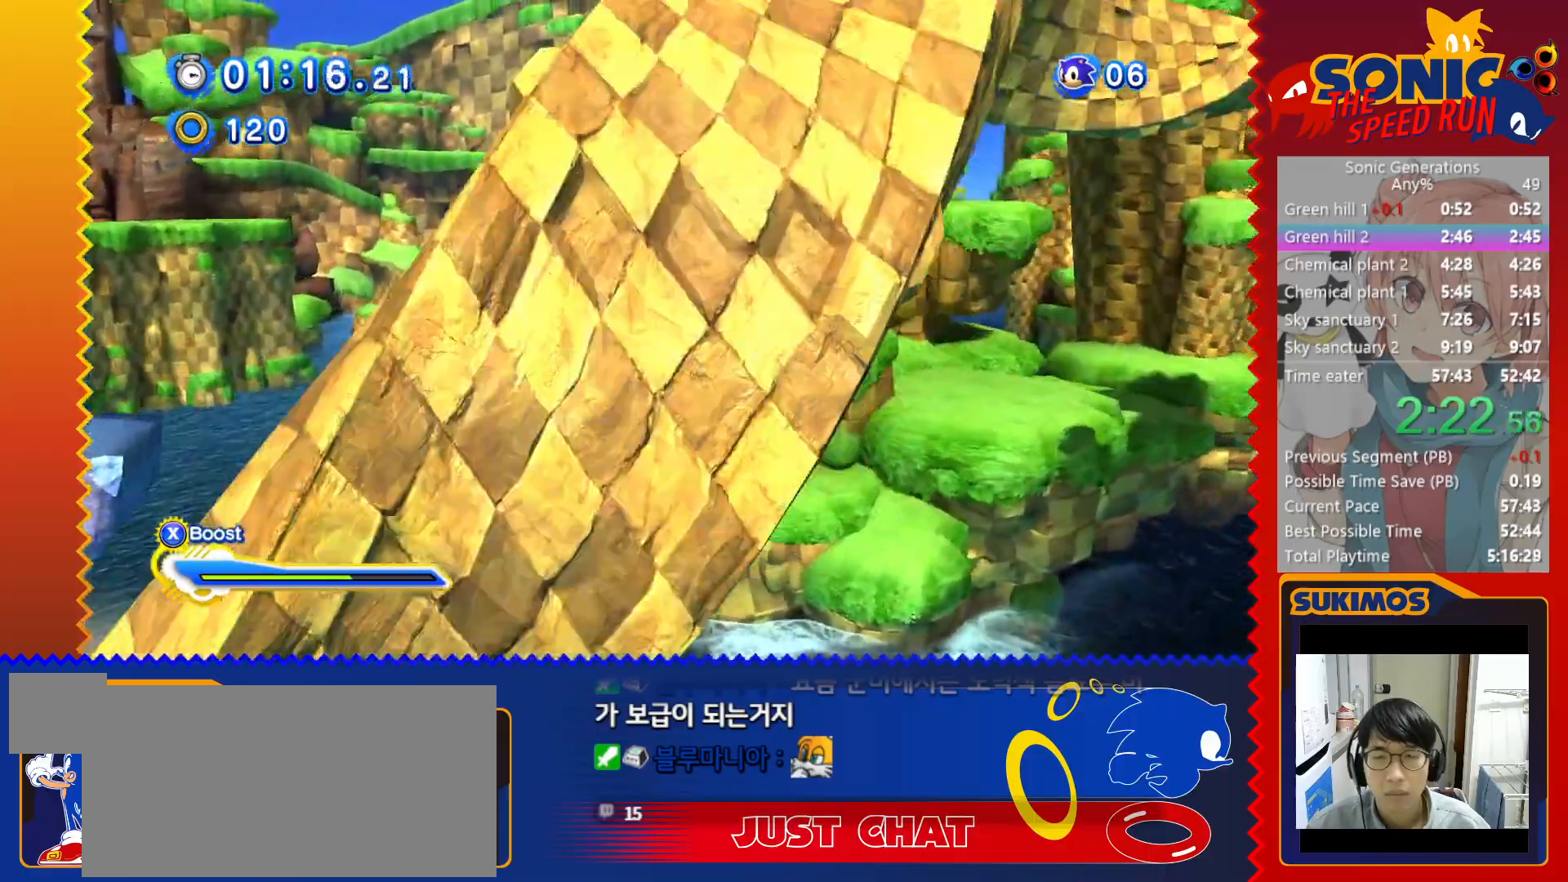
{"keys": ["right", "up", "v"], "events": []}
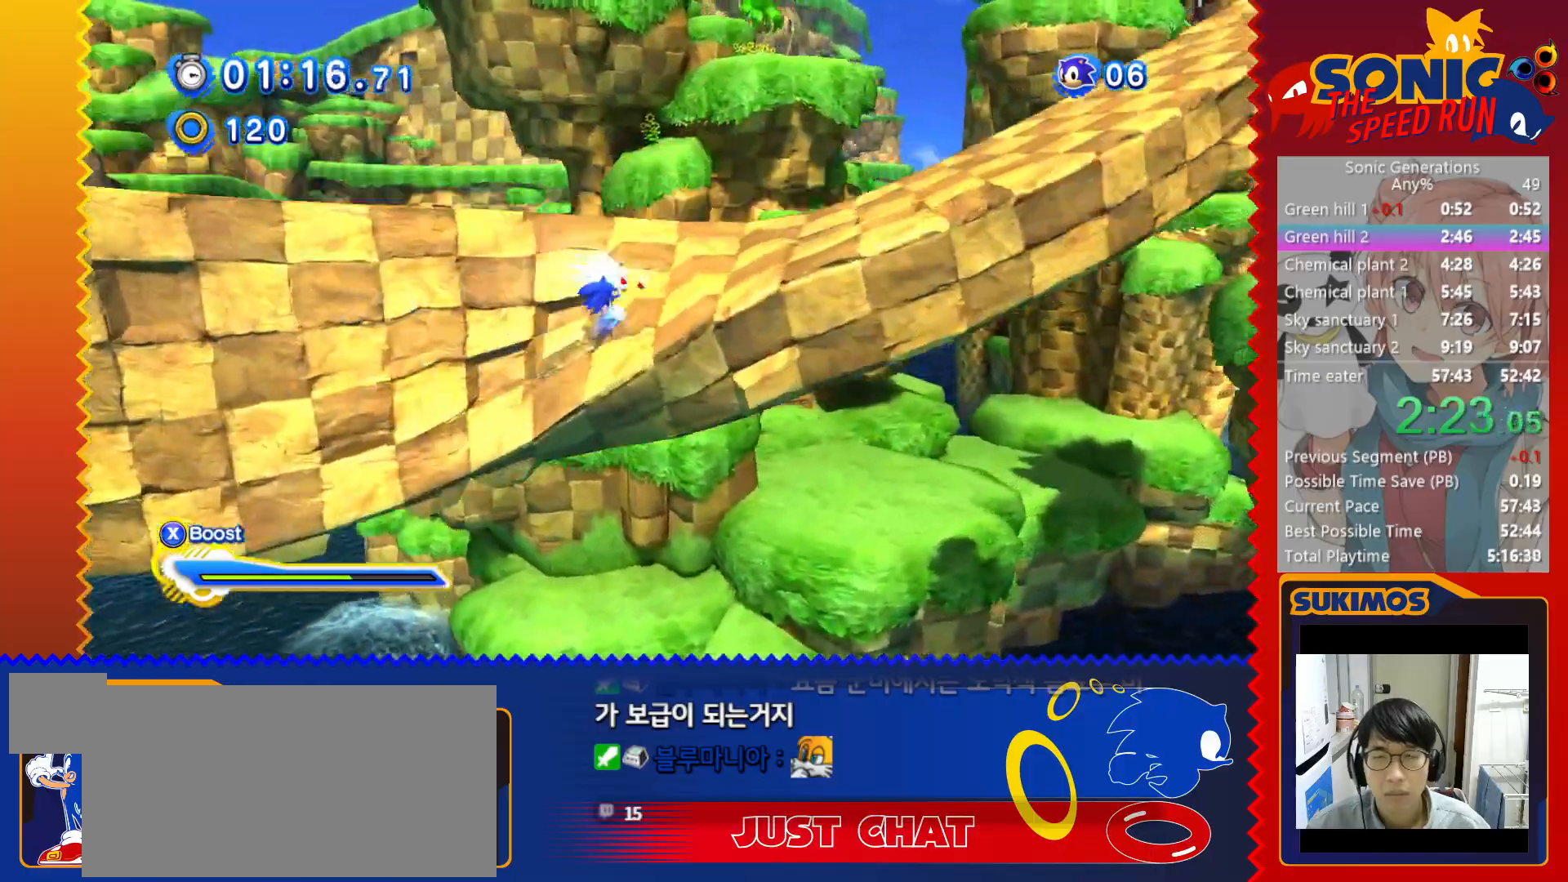
{"keys": ["up"], "events": [[500, "right", "up"], [500, "v", "up"]]}
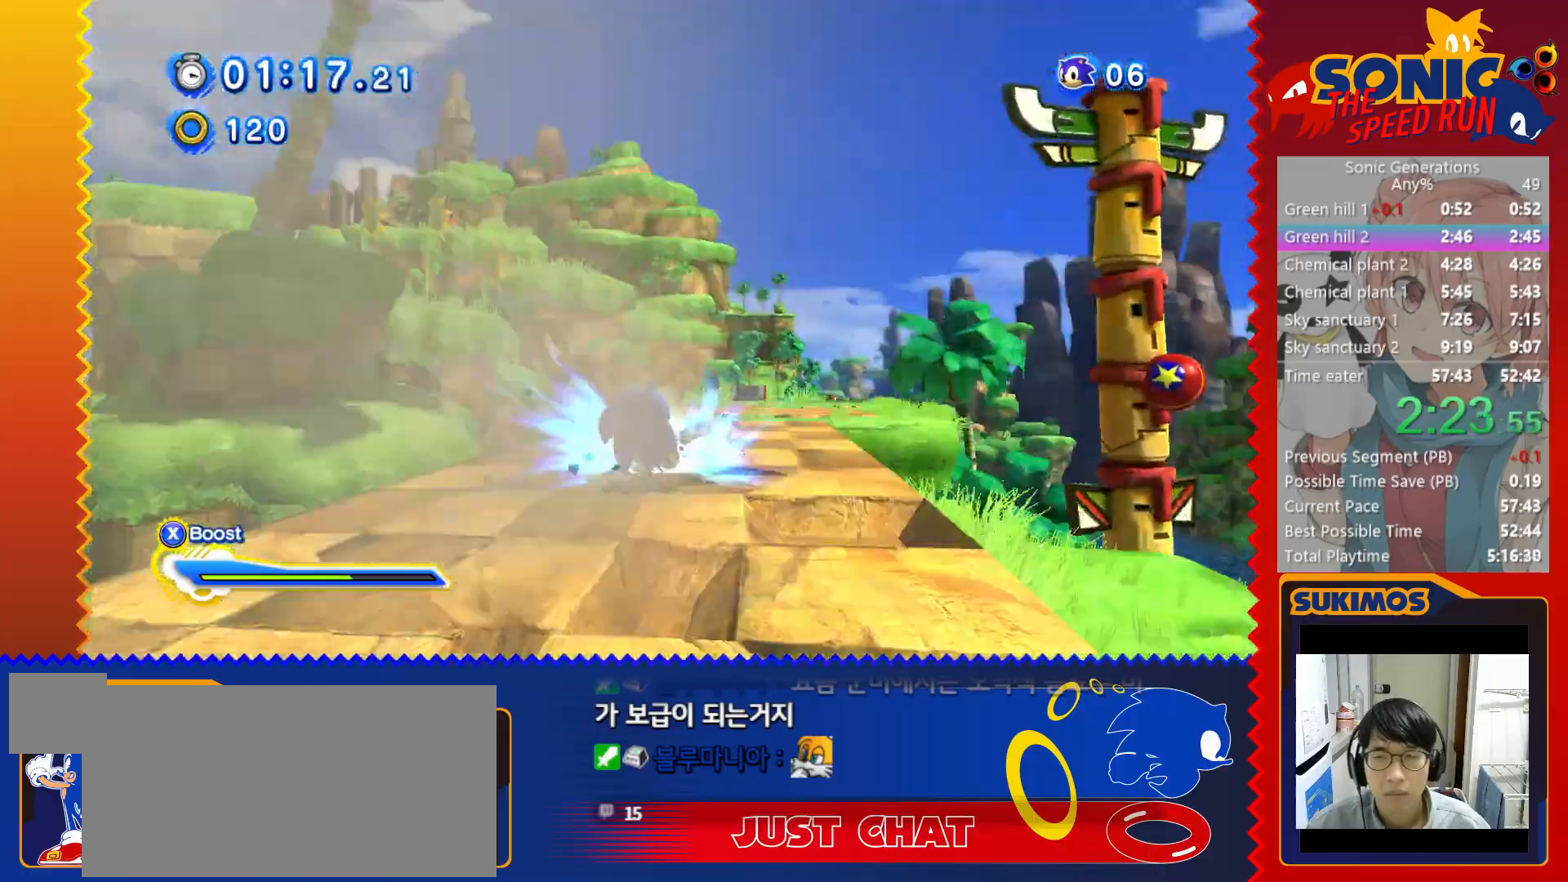
{"keys": ["up"], "events": [[33, "c", "down"], [117, "c", "up"]]}
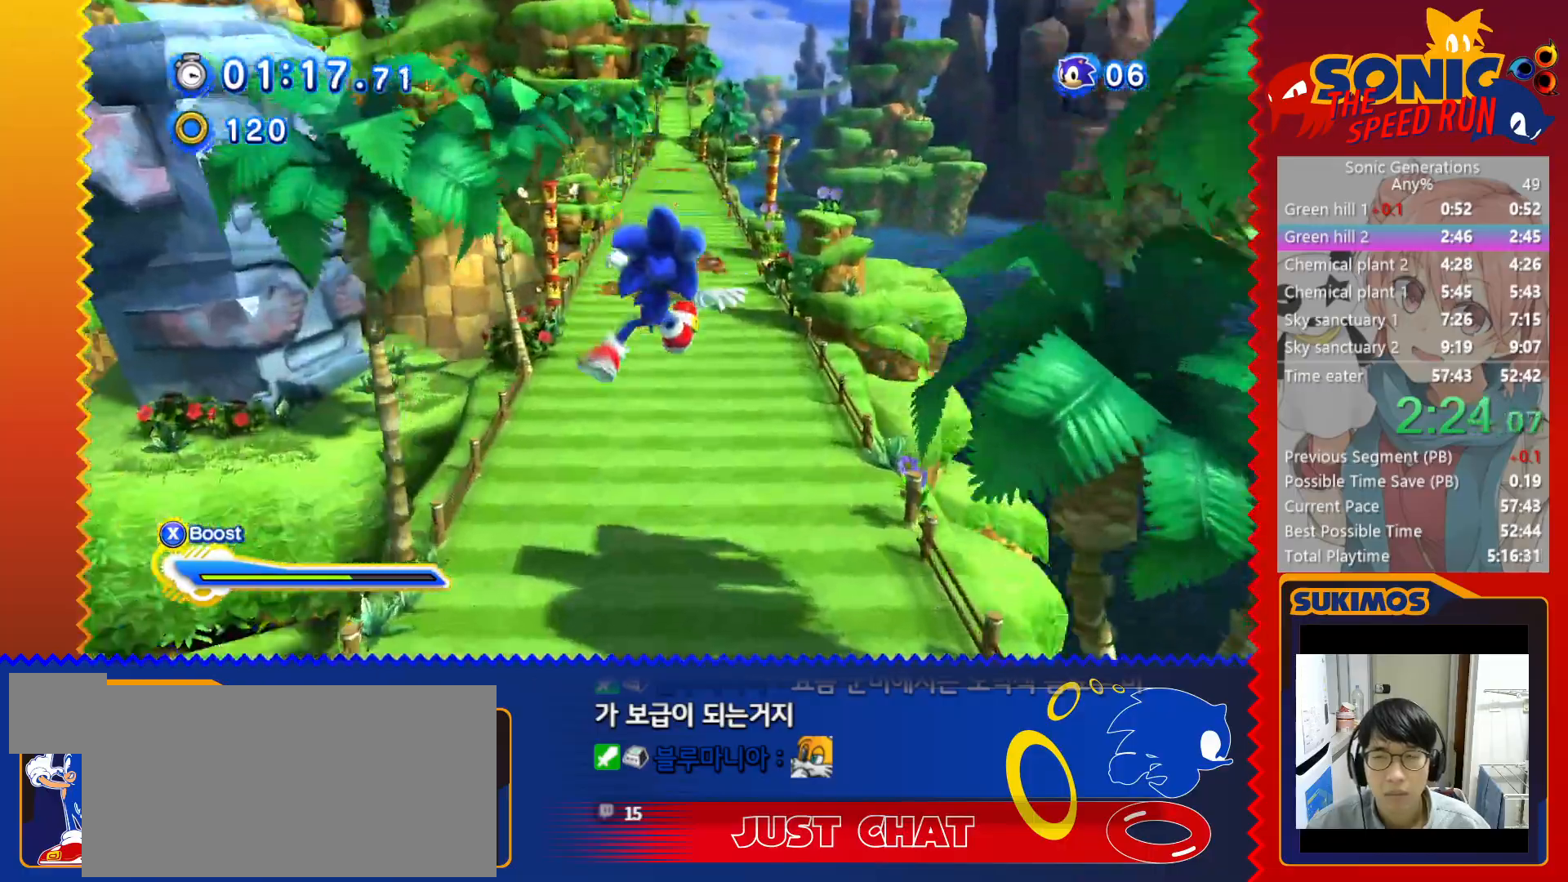
{"keys": ["up", "x"], "events": [[467, "x", "down"]]}
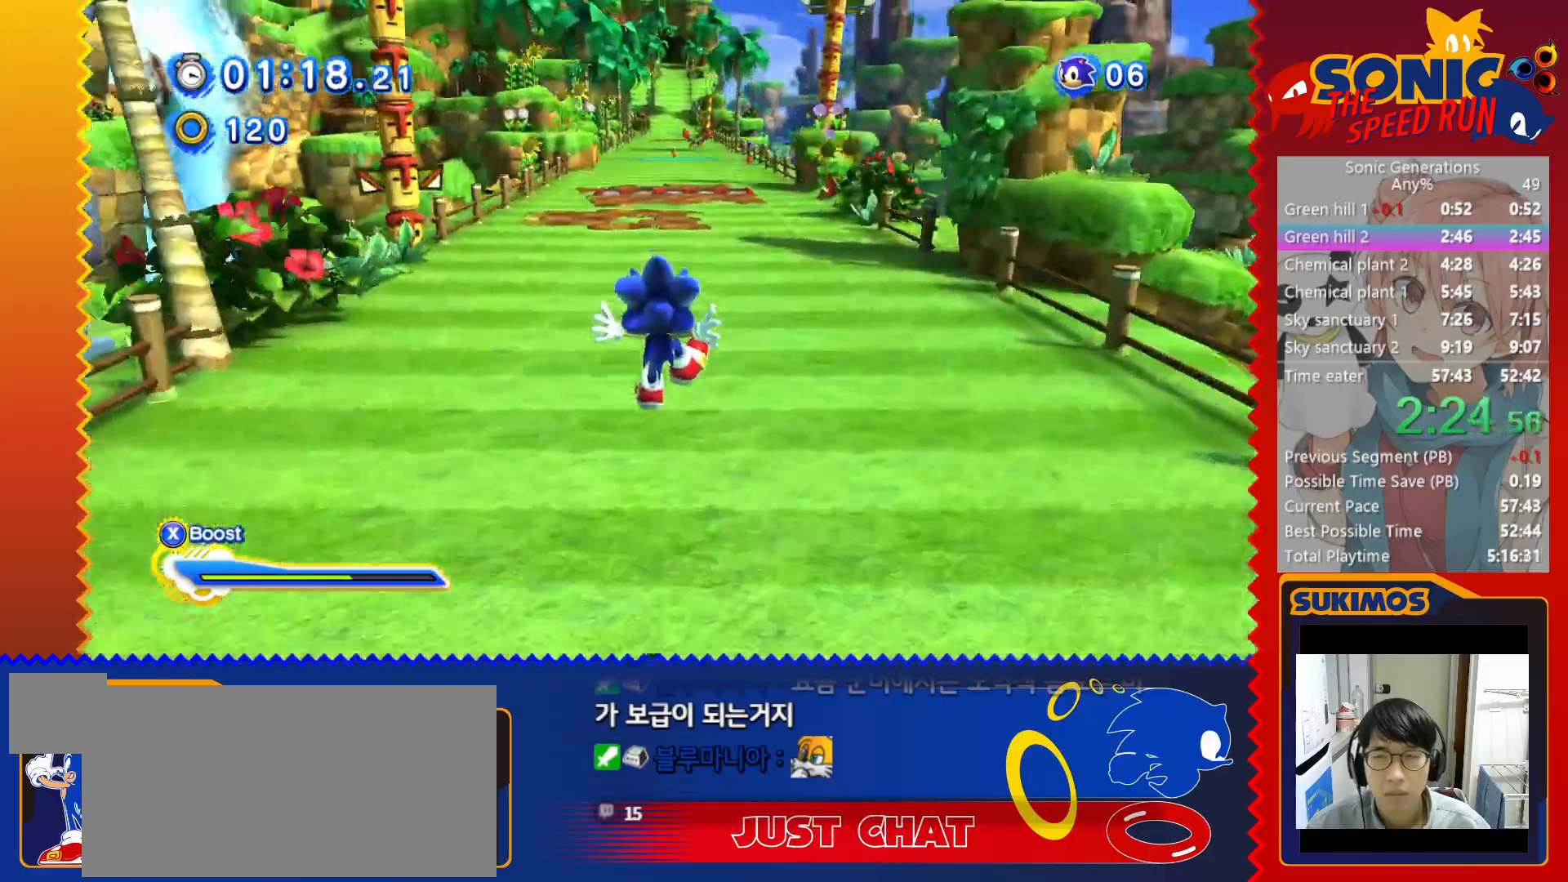
{"keys": ["up", "x"], "events": [[183, "x", "up"], [267, "x", "down"]]}
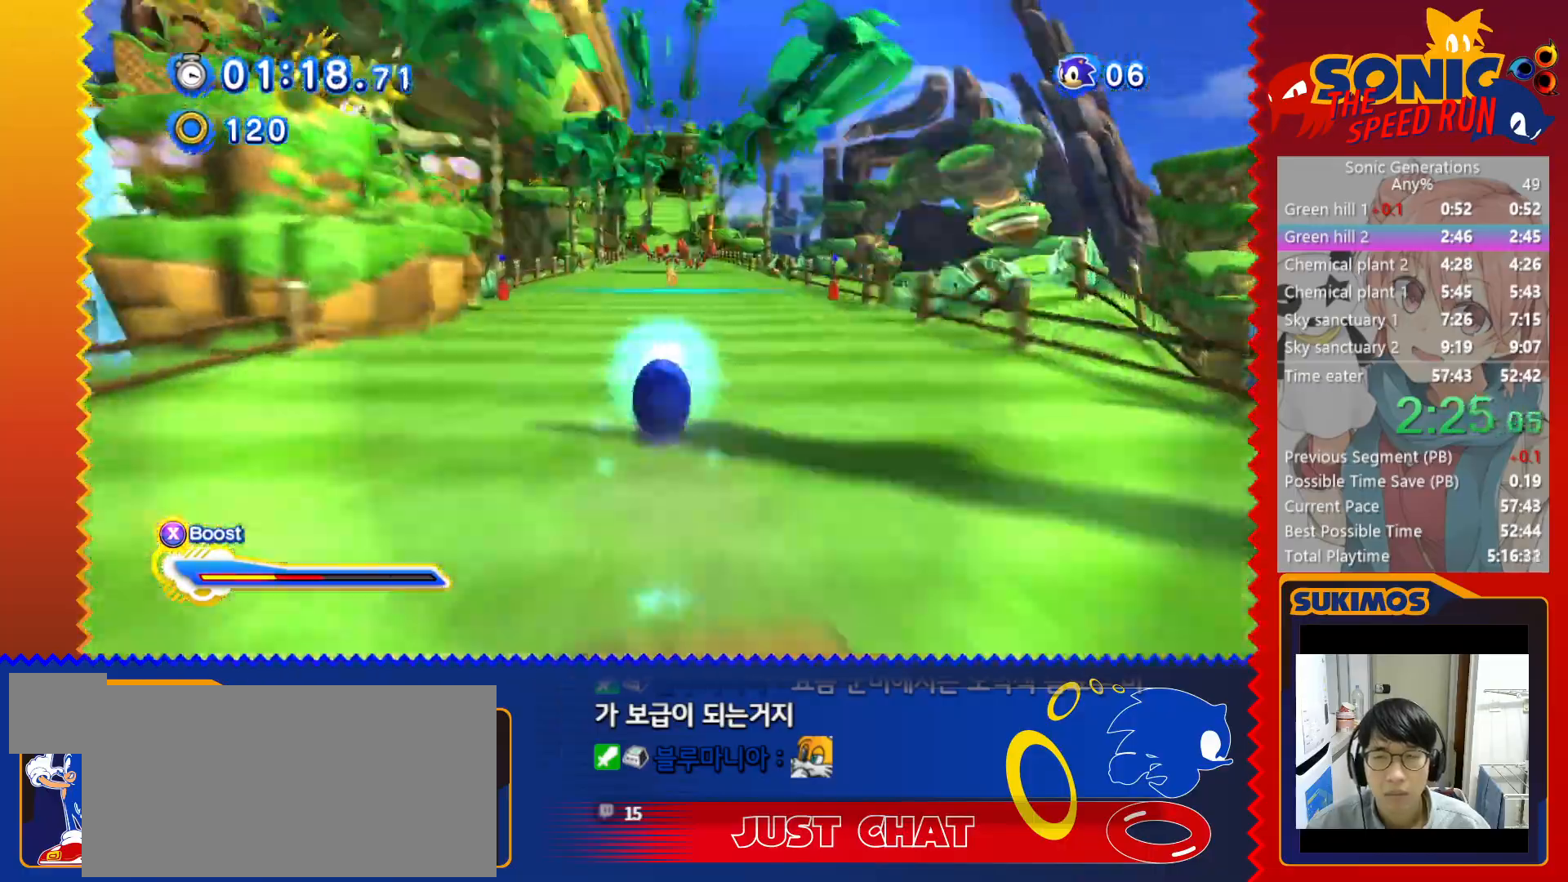
{"keys": ["up", "x"], "events": []}
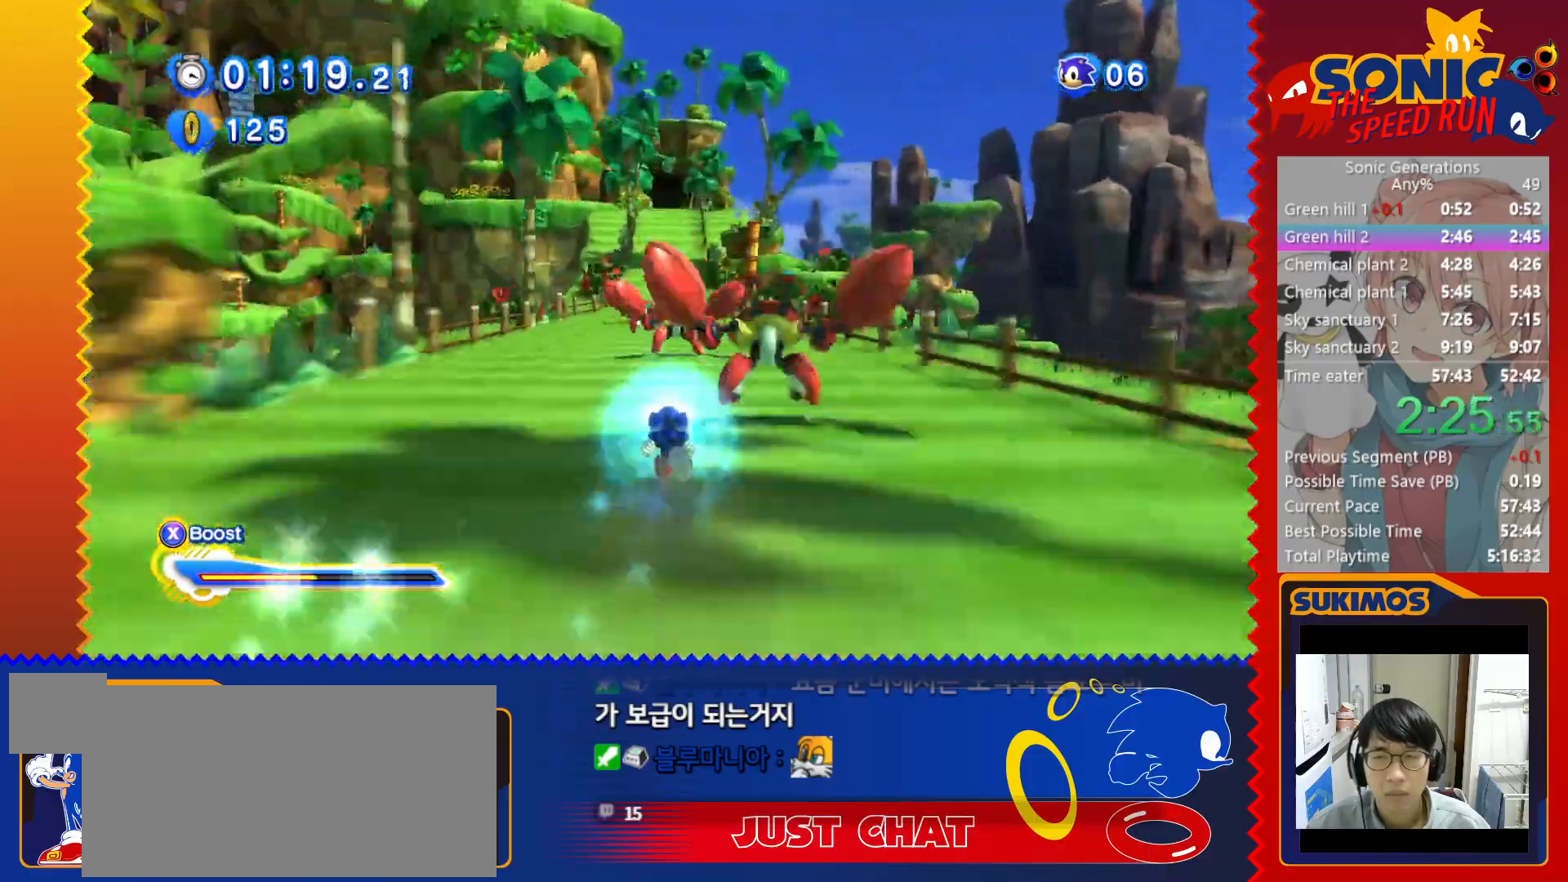
{"keys": ["up", "x"], "events": []}
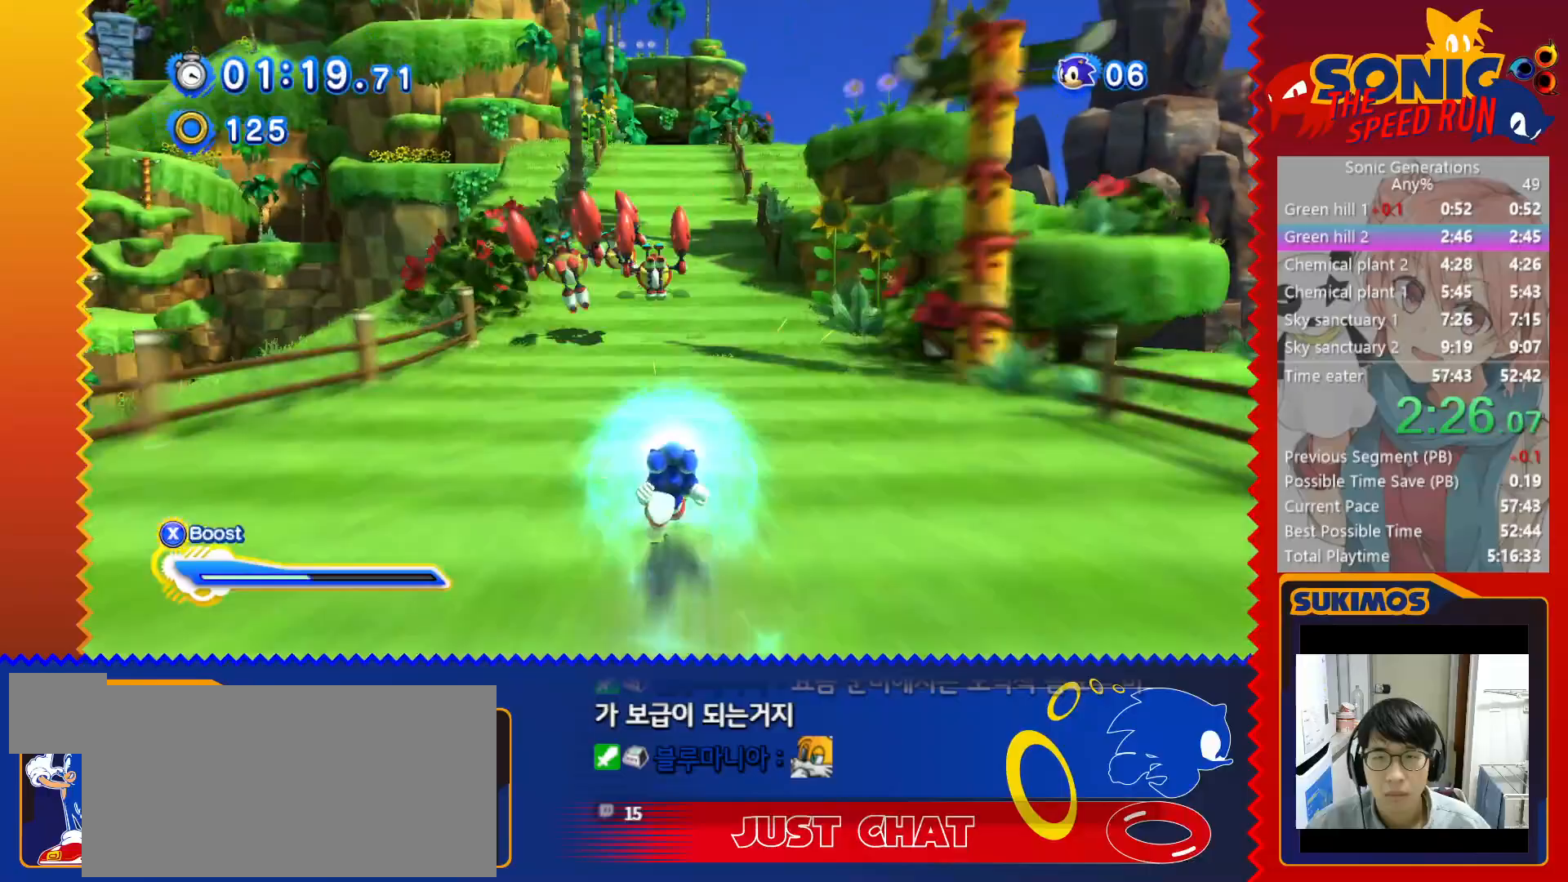
{"keys": ["up", "x"], "events": []}
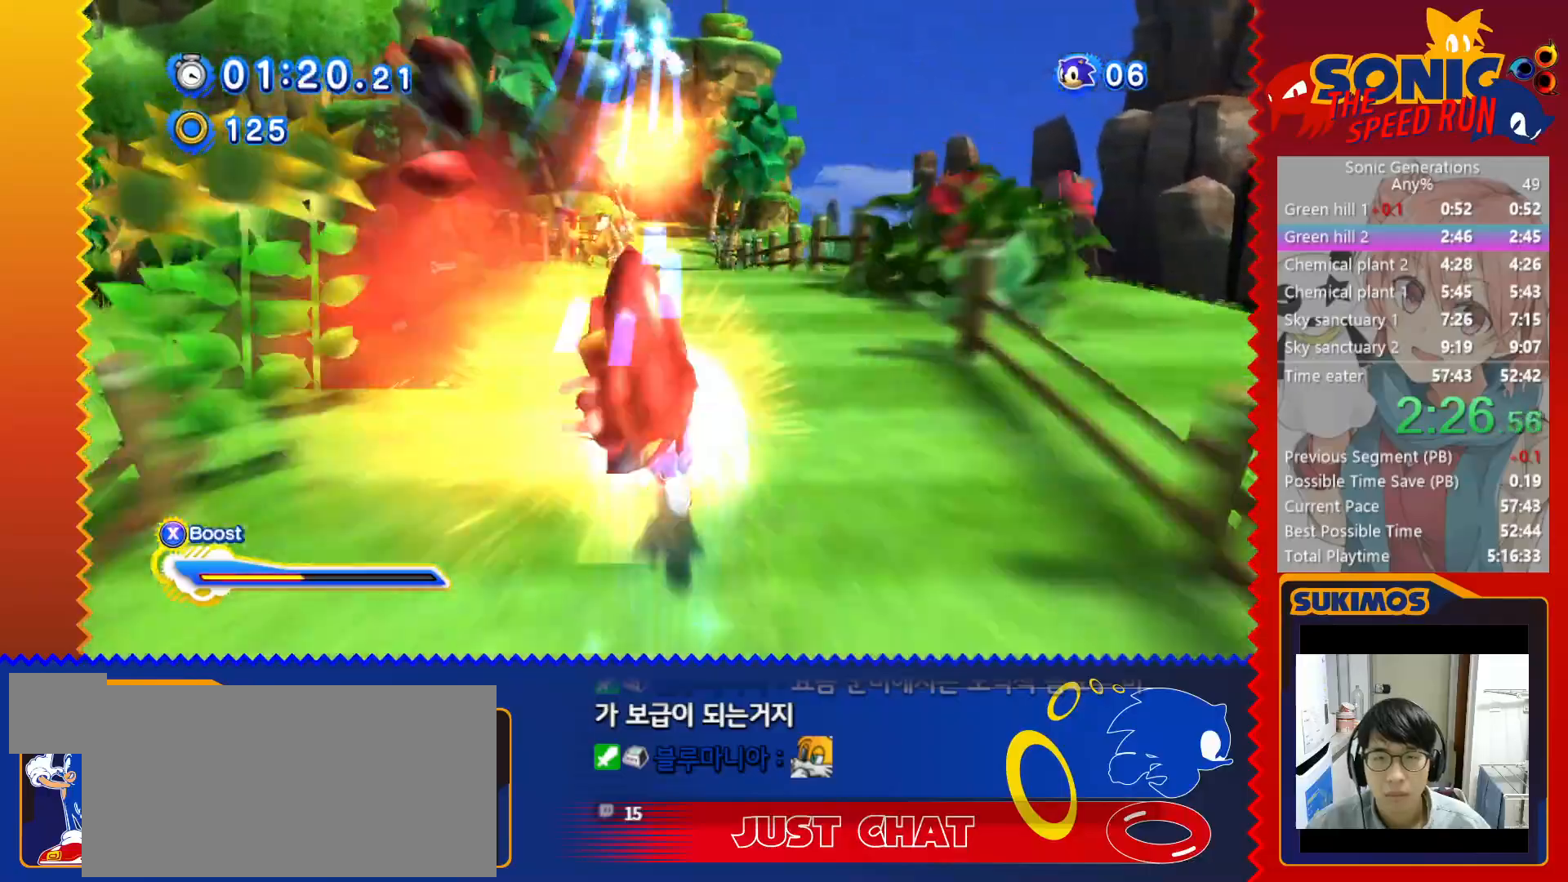
{"keys": ["up", "x"], "events": []}
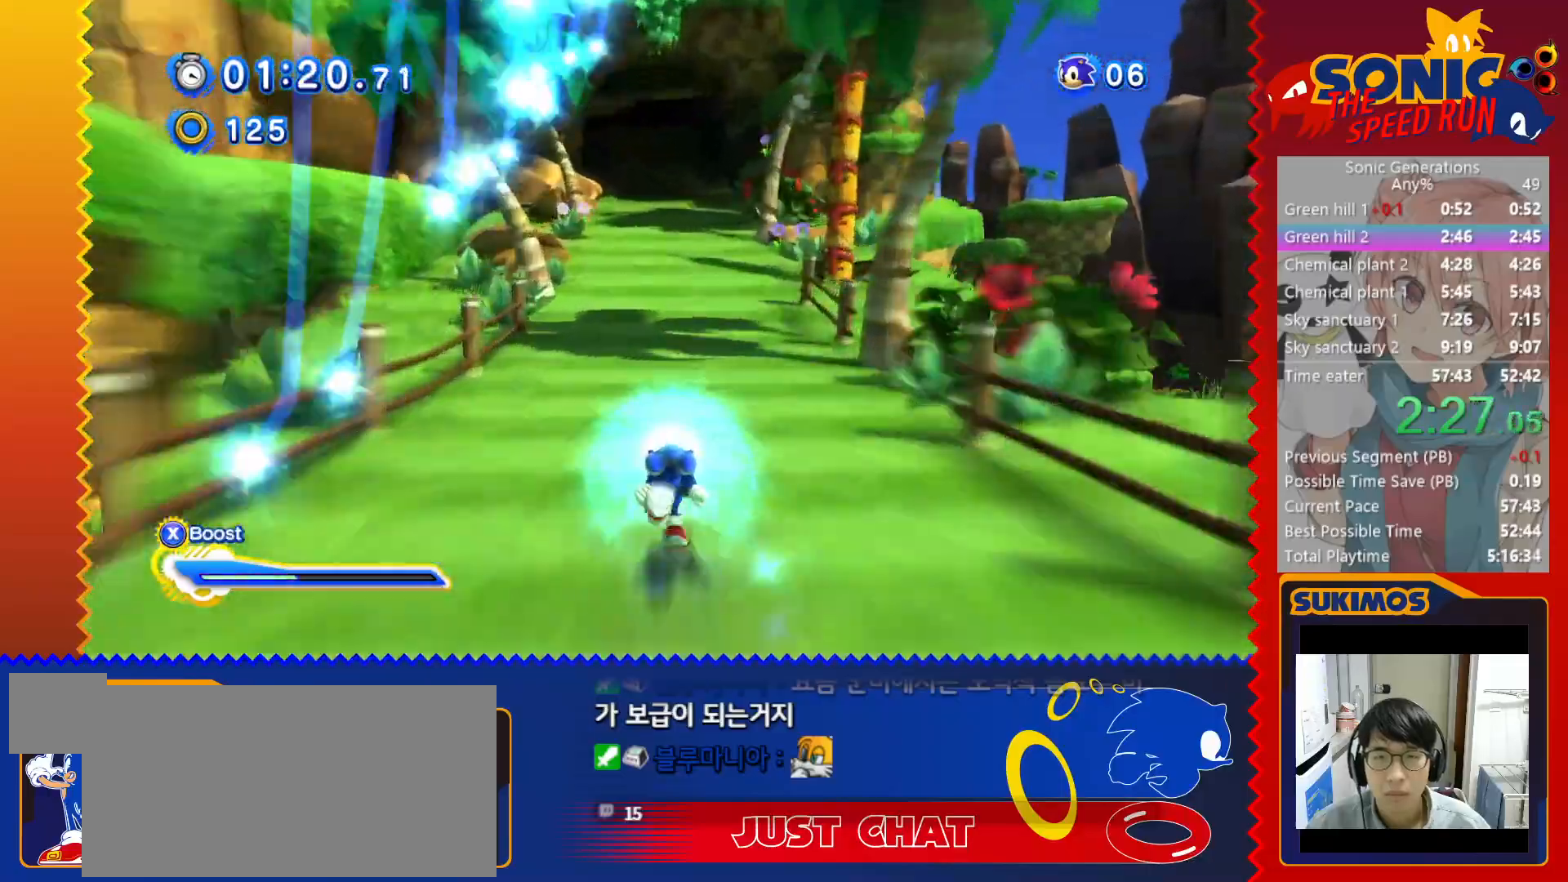
{"keys": ["up", "x"], "events": []}
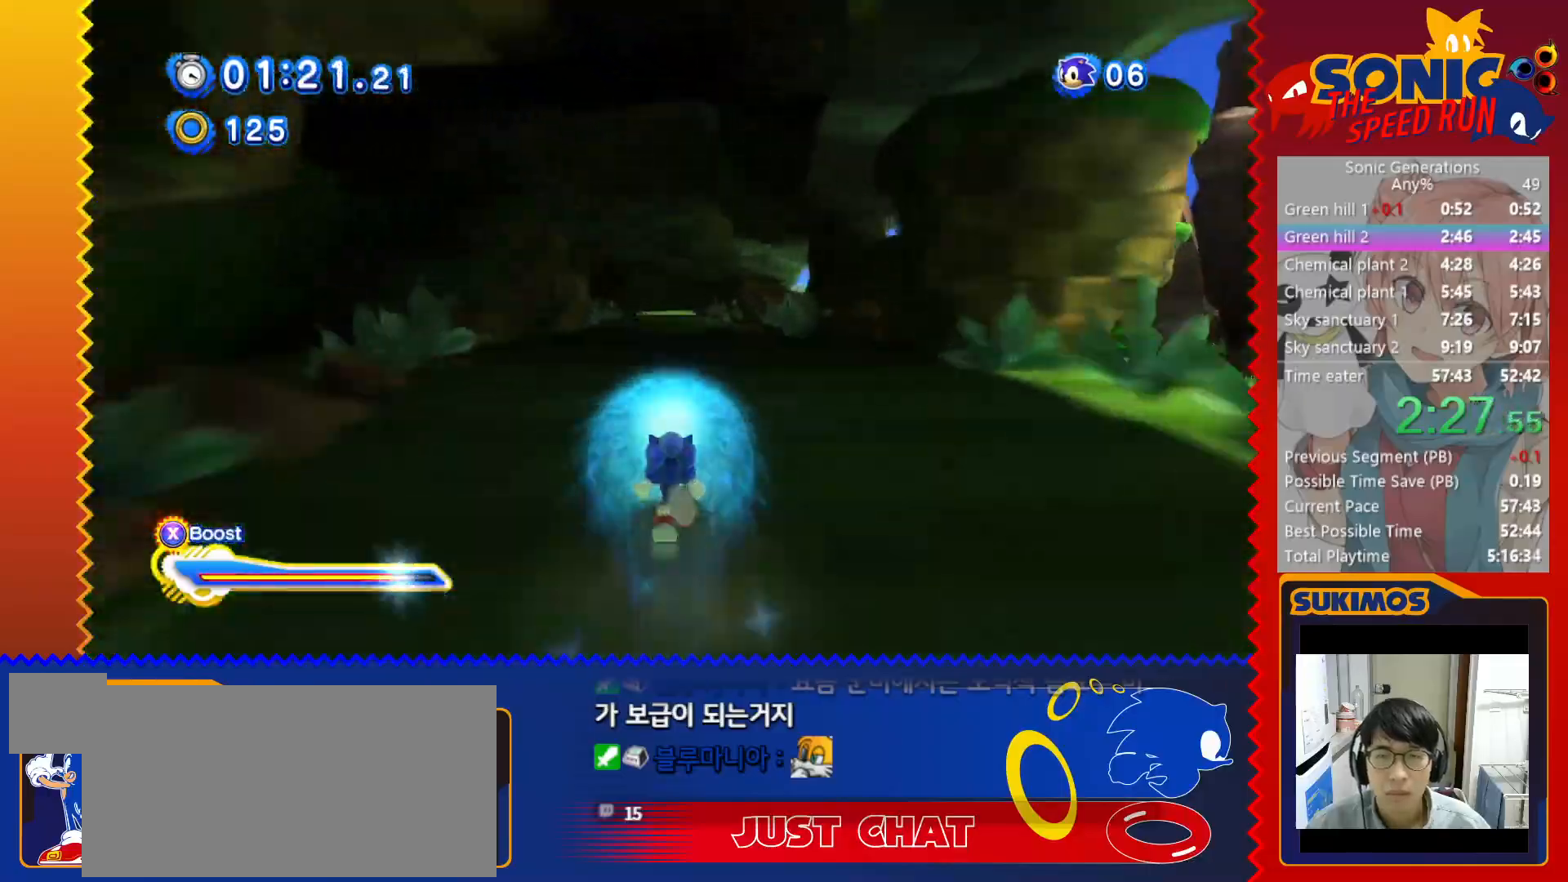
{"keys": ["up", "x"], "events": []}
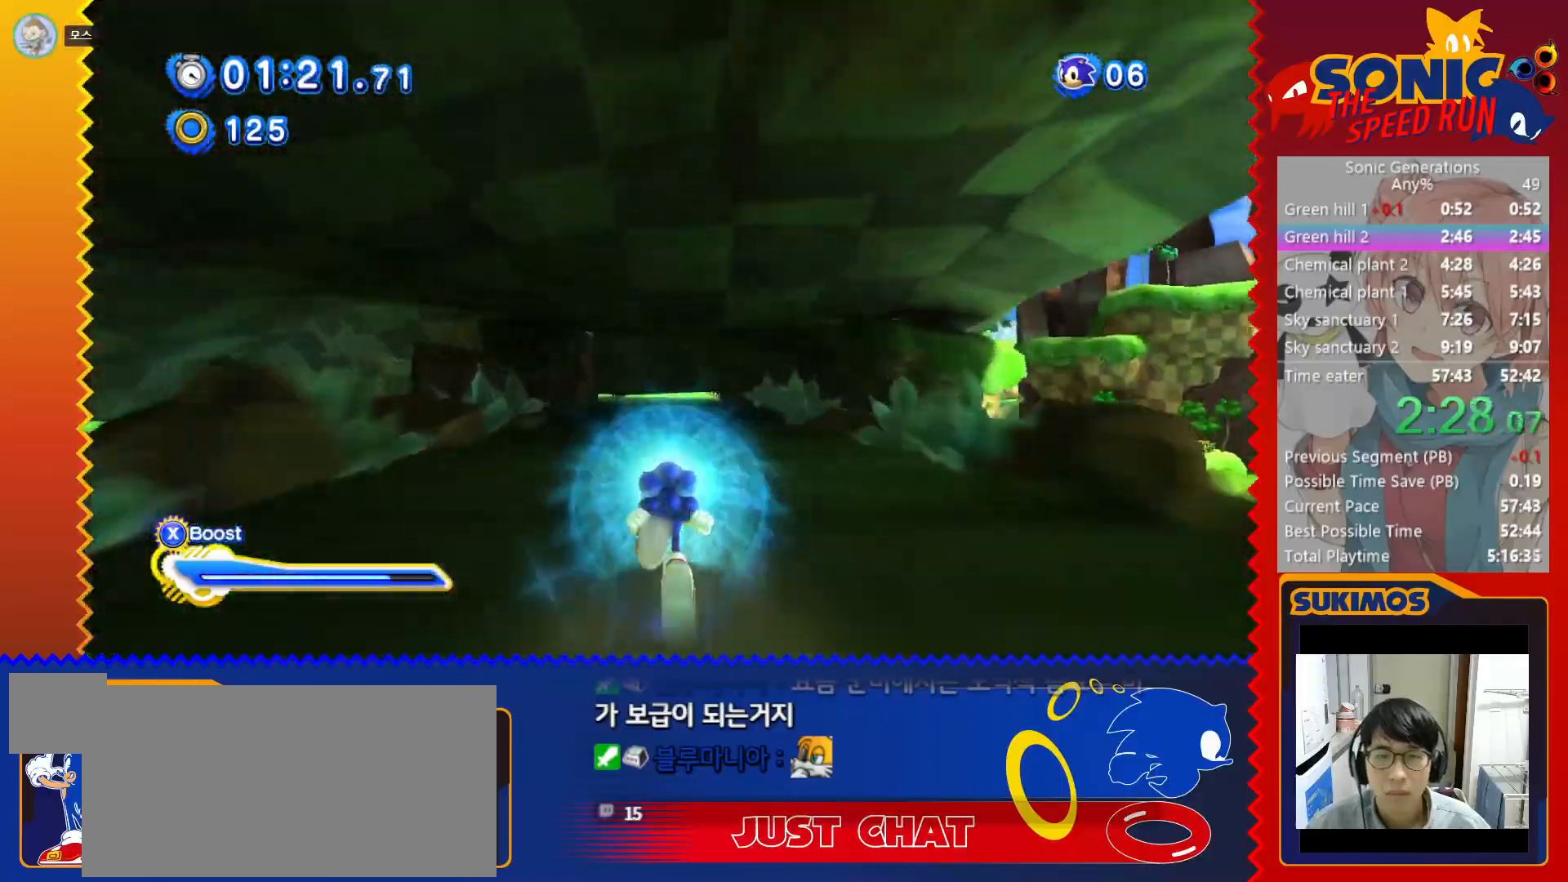
{"keys": ["up"], "events": [[267, "v", "down"], [333, "v", "up"], [467, "x", "up"]]}
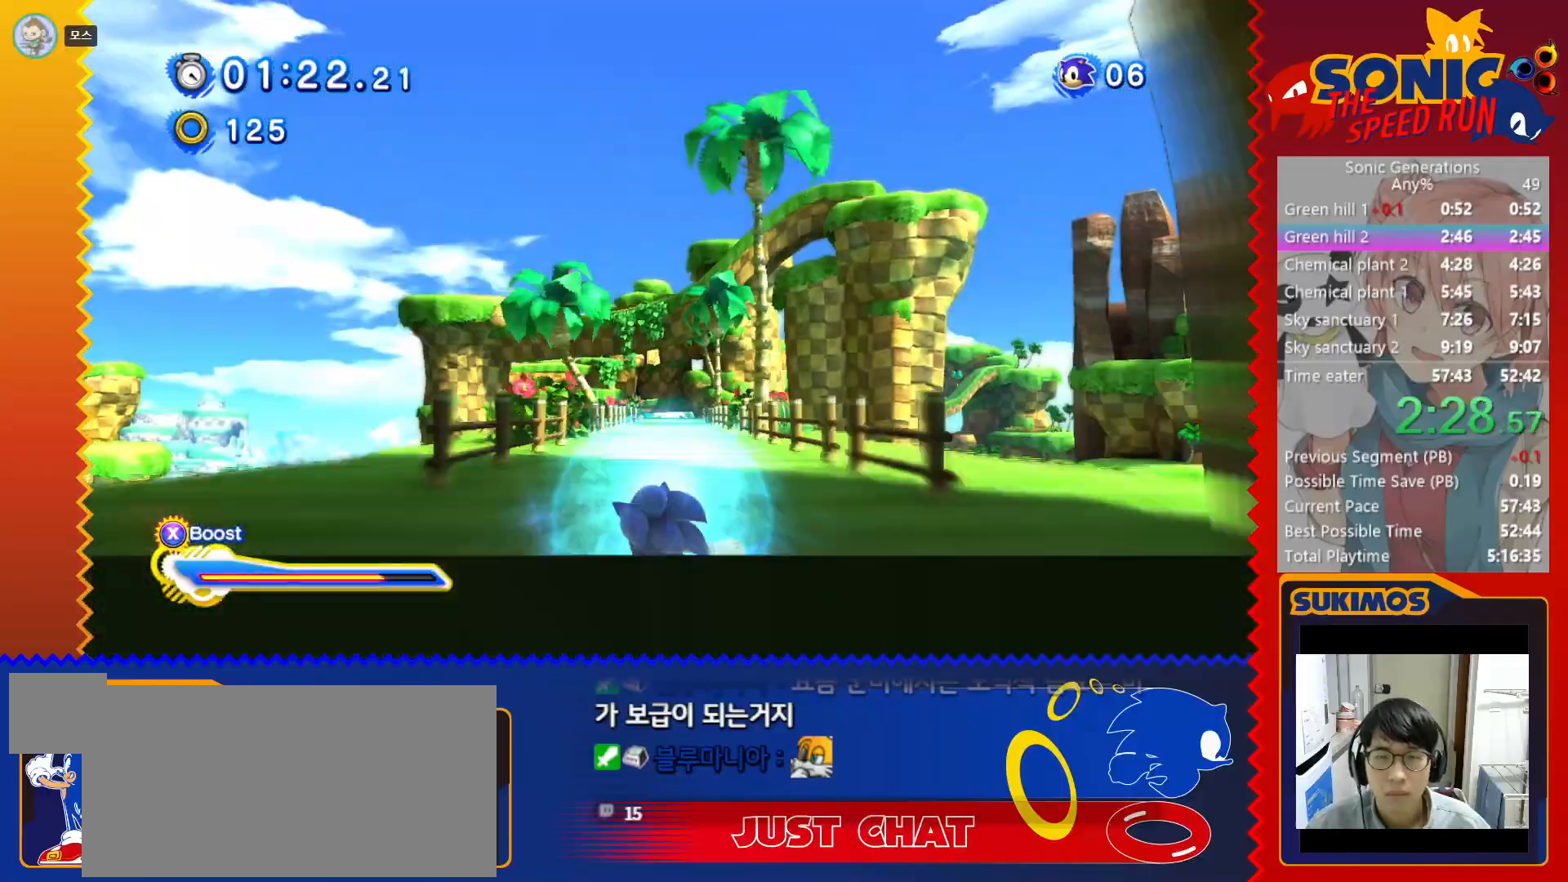
{"keys": ["up", "x"], "events": [[50, "x", "down"]]}